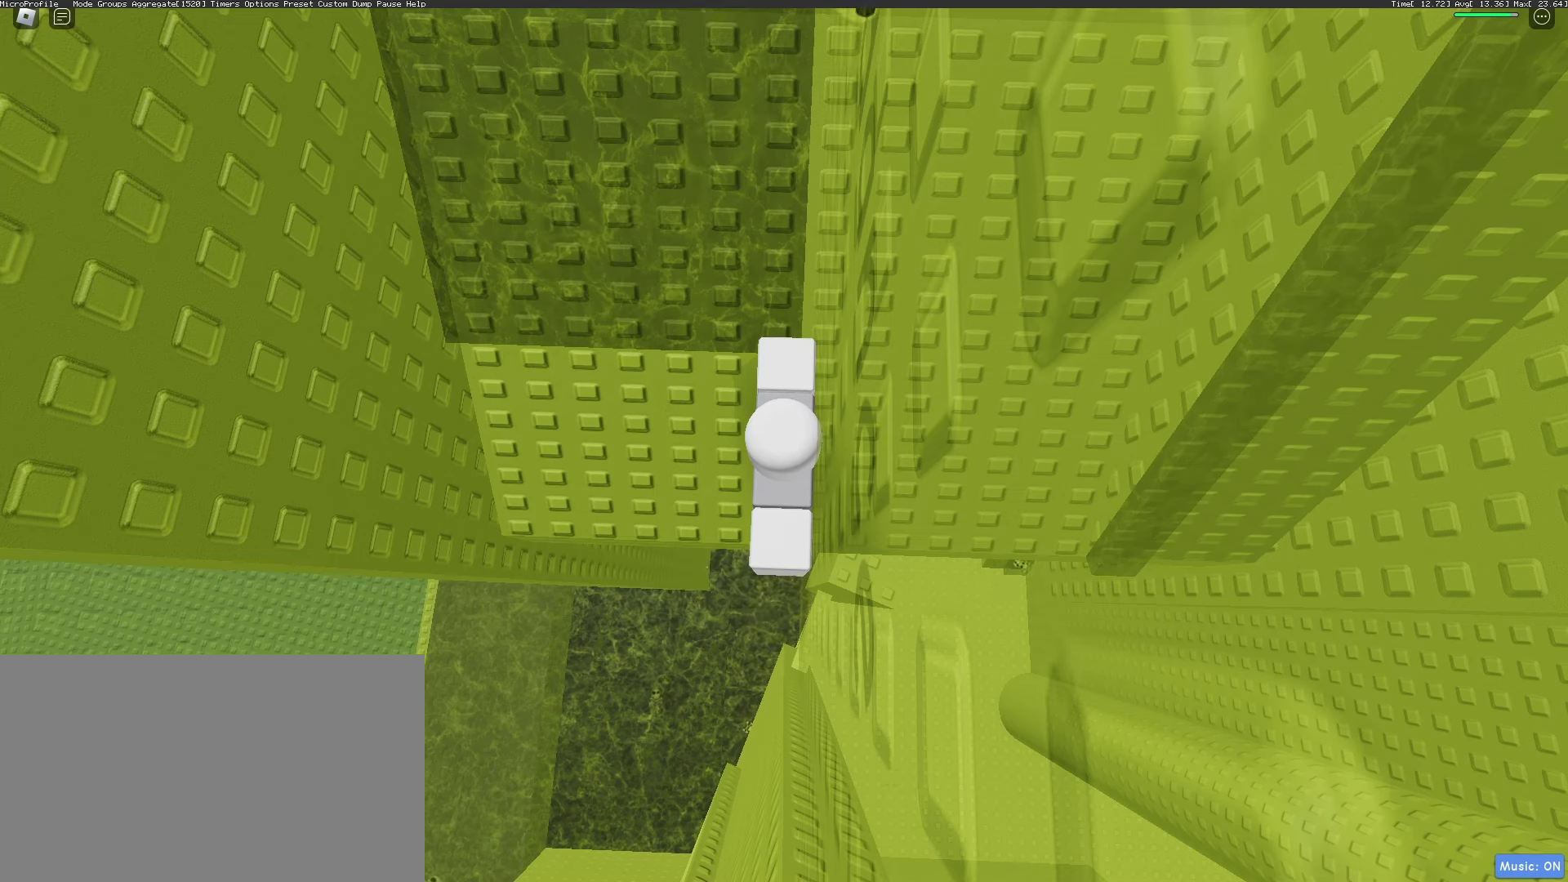
Gameplay with keyboard and mouse; each line is a JSON object with the keys and mouse buttons held at the frame after it. "events" lists presses ("down") and releases ("up") of "1", "2", "3", "4", "5", "a", "alt", "c", "caps_lock", "ctrl", "d", "e", "f", "g", "q", "r", "s", "shift", "space", "t", "tab", "v", "w", "x", "z", "mouse_left", "mouse_wheel" and "mouse_right" between this image and that frame as [ms after this image, input, new state], when the widget could be followed in between. "mouse_left", "mouse_wheel", "mouse_right" = the "left", "wheel", "right" buttons of the "mouse" list. No other keys are recorded. "wheel" means that the mouse wheel is clicked or scrolled. Not read: mouse_move.
{"keys": [], "mouse": ["left"], "events": [[433, "mouse_left", "down"]]}
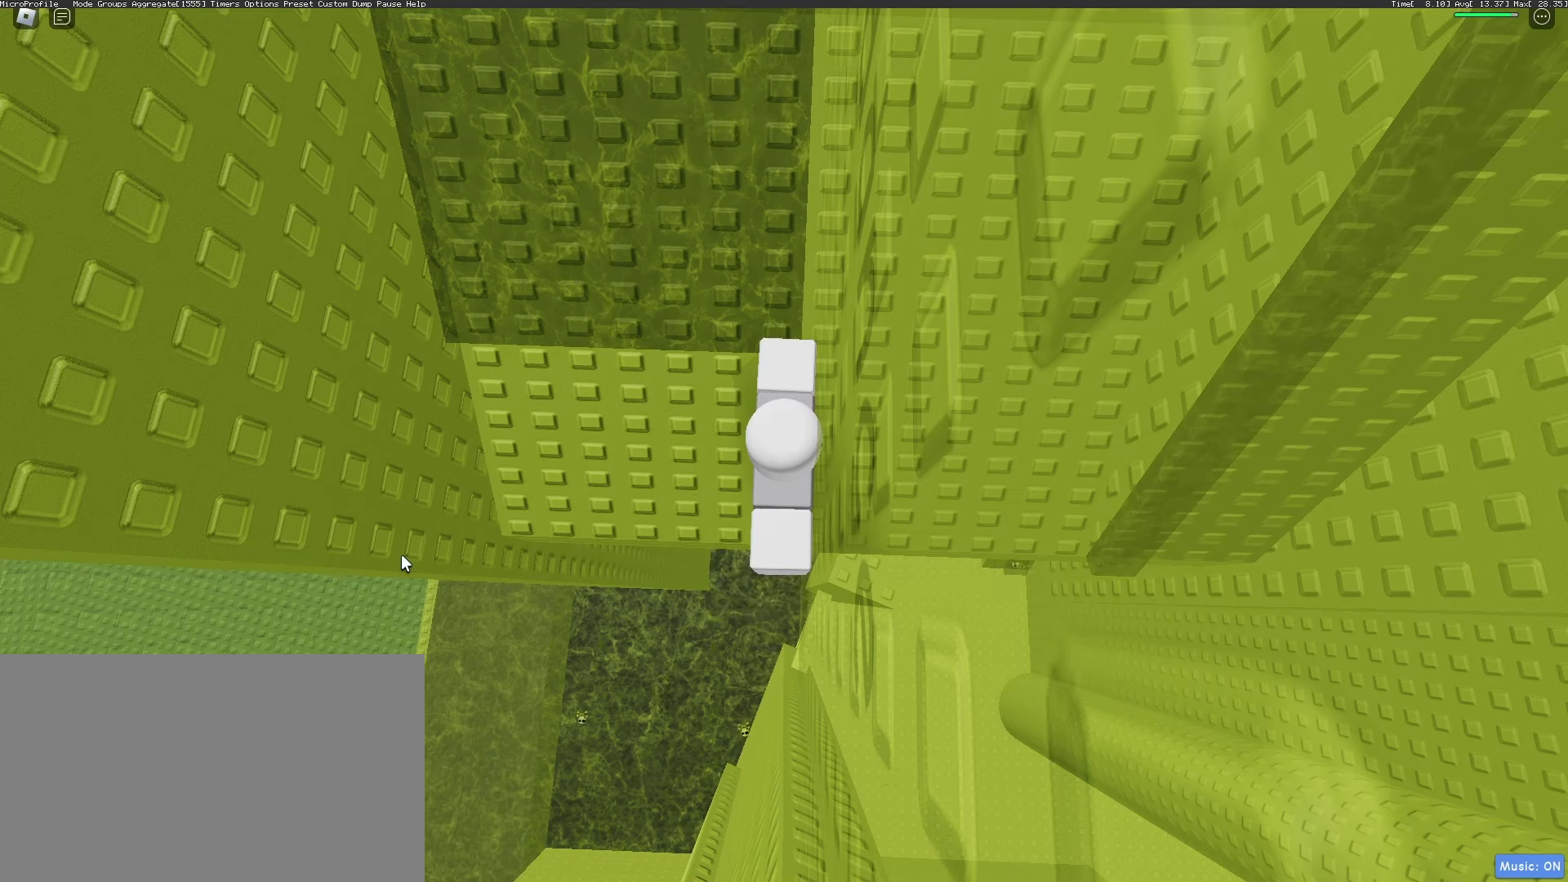
{"keys": [], "mouse": [], "events": [[33, "mouse_left", "up"], [117, "d", "down"], [167, "d", "up"], [400, "ctrl", "down"], [500, "ctrl", "up"]]}
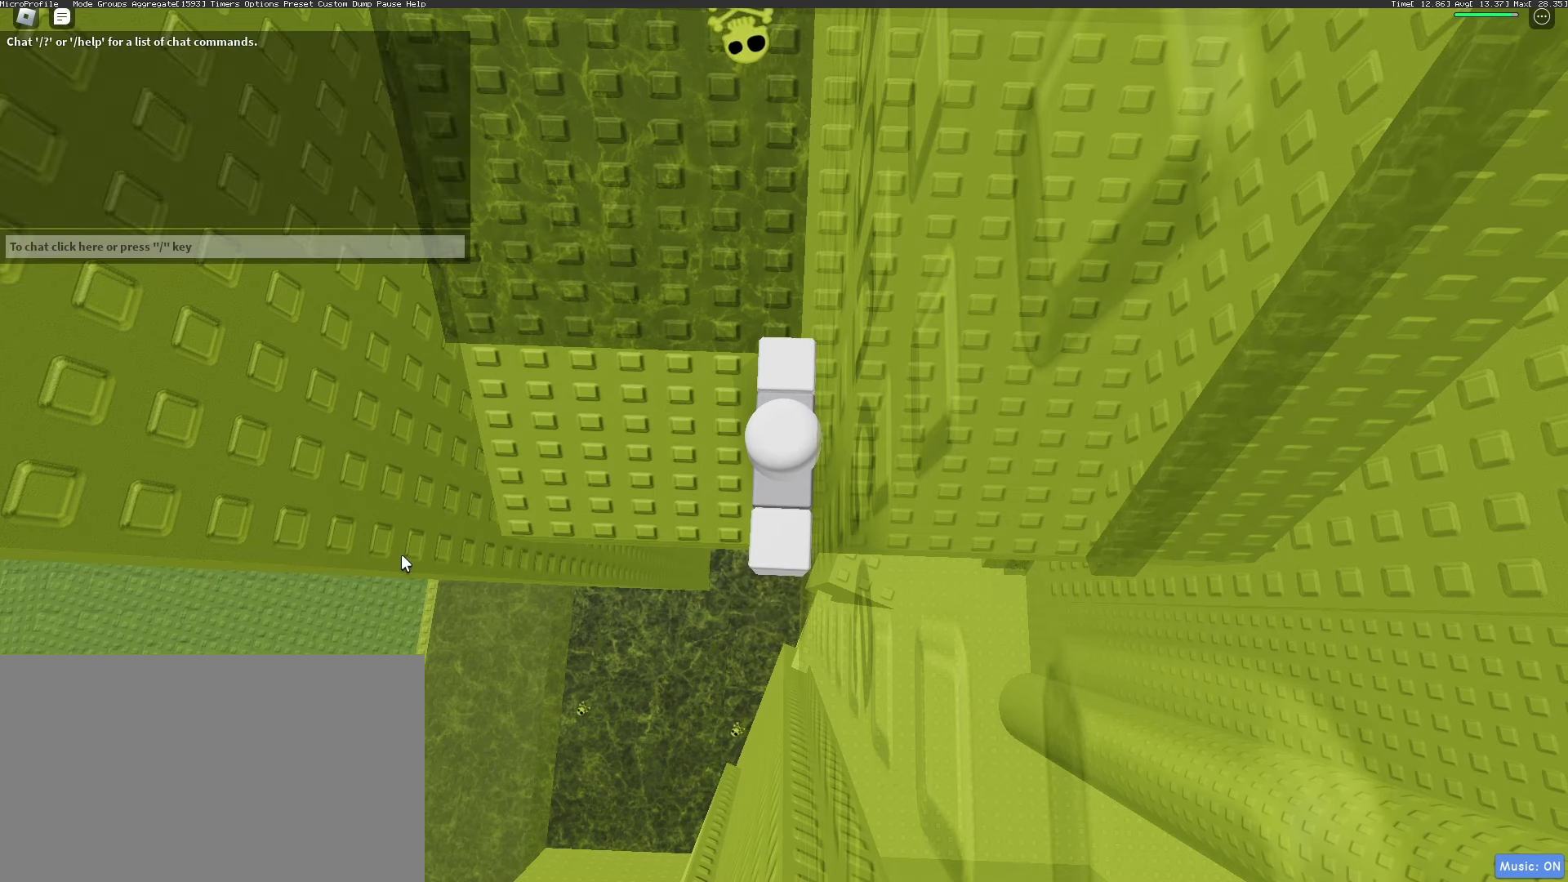
{"keys": [], "mouse": [], "events": []}
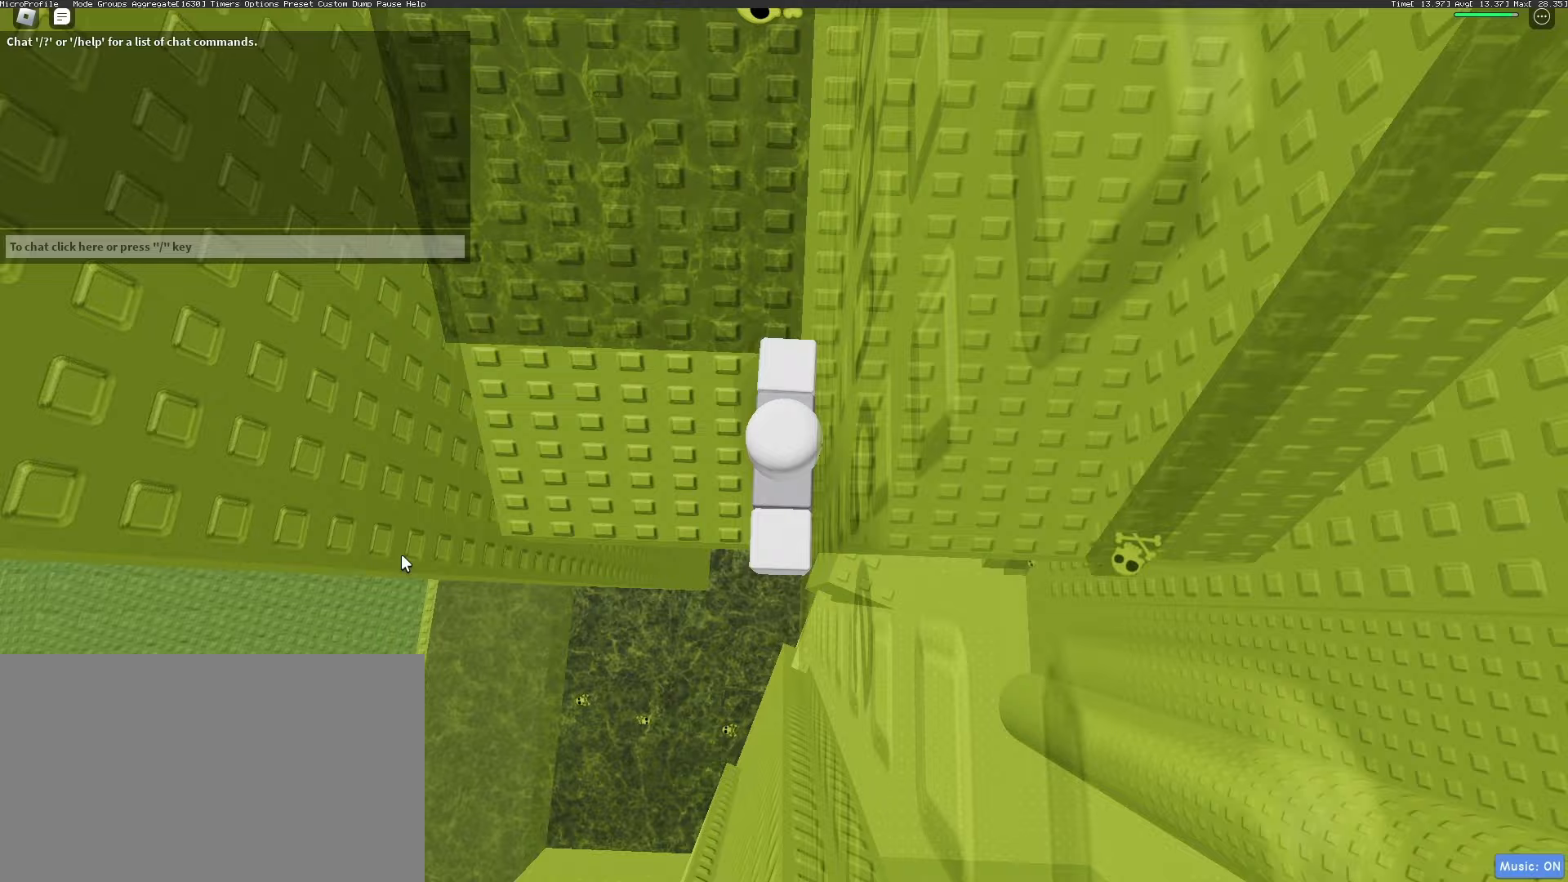
{"keys": [], "mouse": [], "events": [[200, "ctrl", "down"], [283, "v", "down"], [333, "ctrl", "up"], [333, "v", "up"]]}
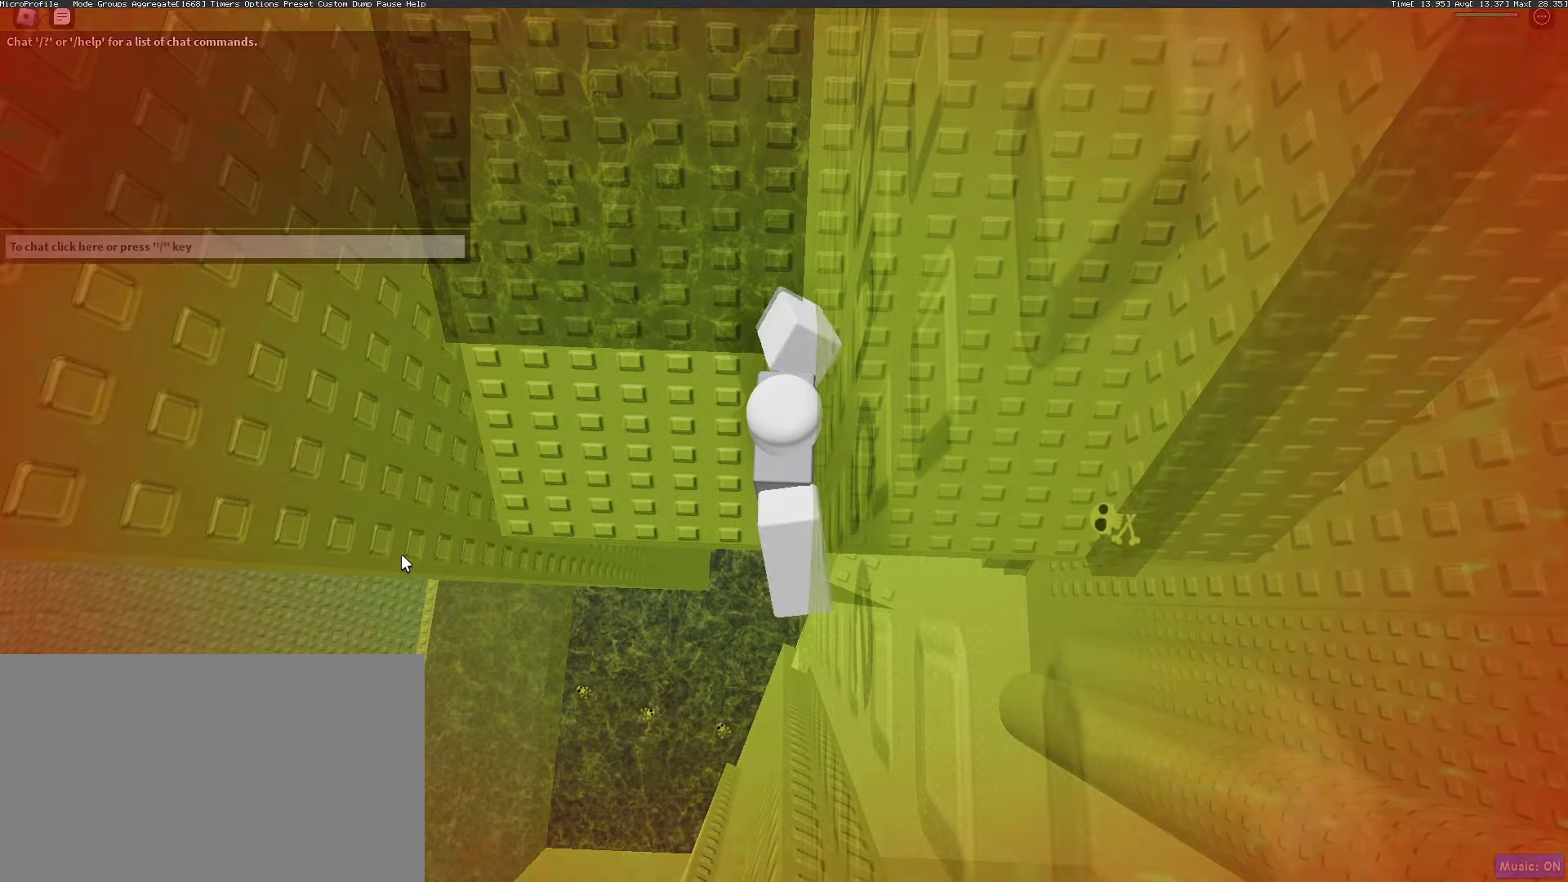
{"keys": [], "mouse": [], "events": []}
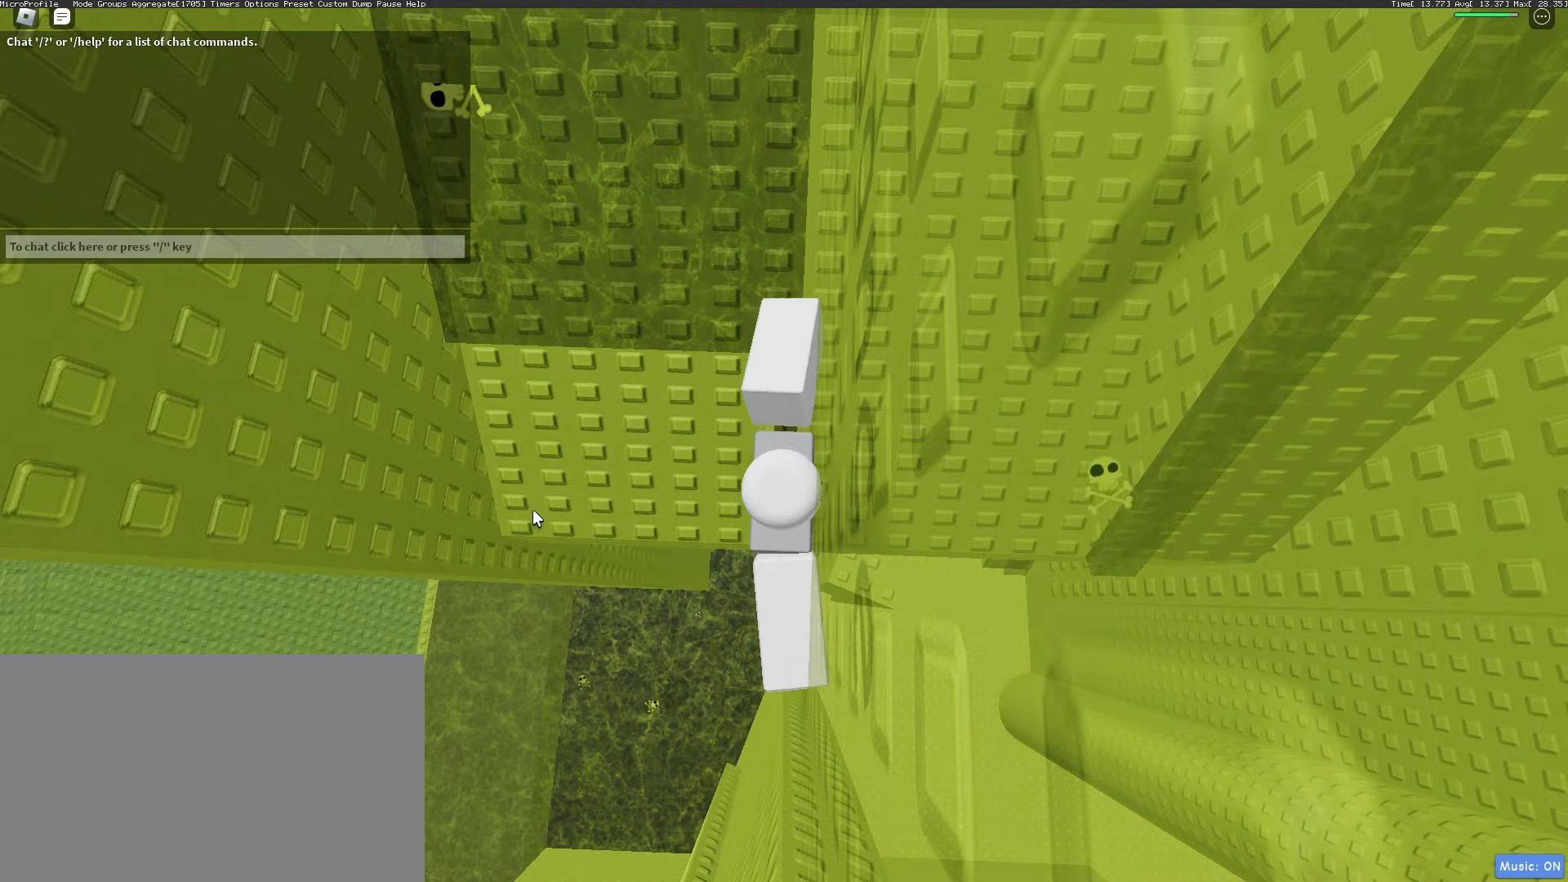
{"keys": ["d", "w"], "mouse": [], "events": [[133, "d", "down"], [133, "shift", "down"], [283, "shift", "up"], [283, "space", "down"], [367, "space", "up"], [467, "w", "down"]]}
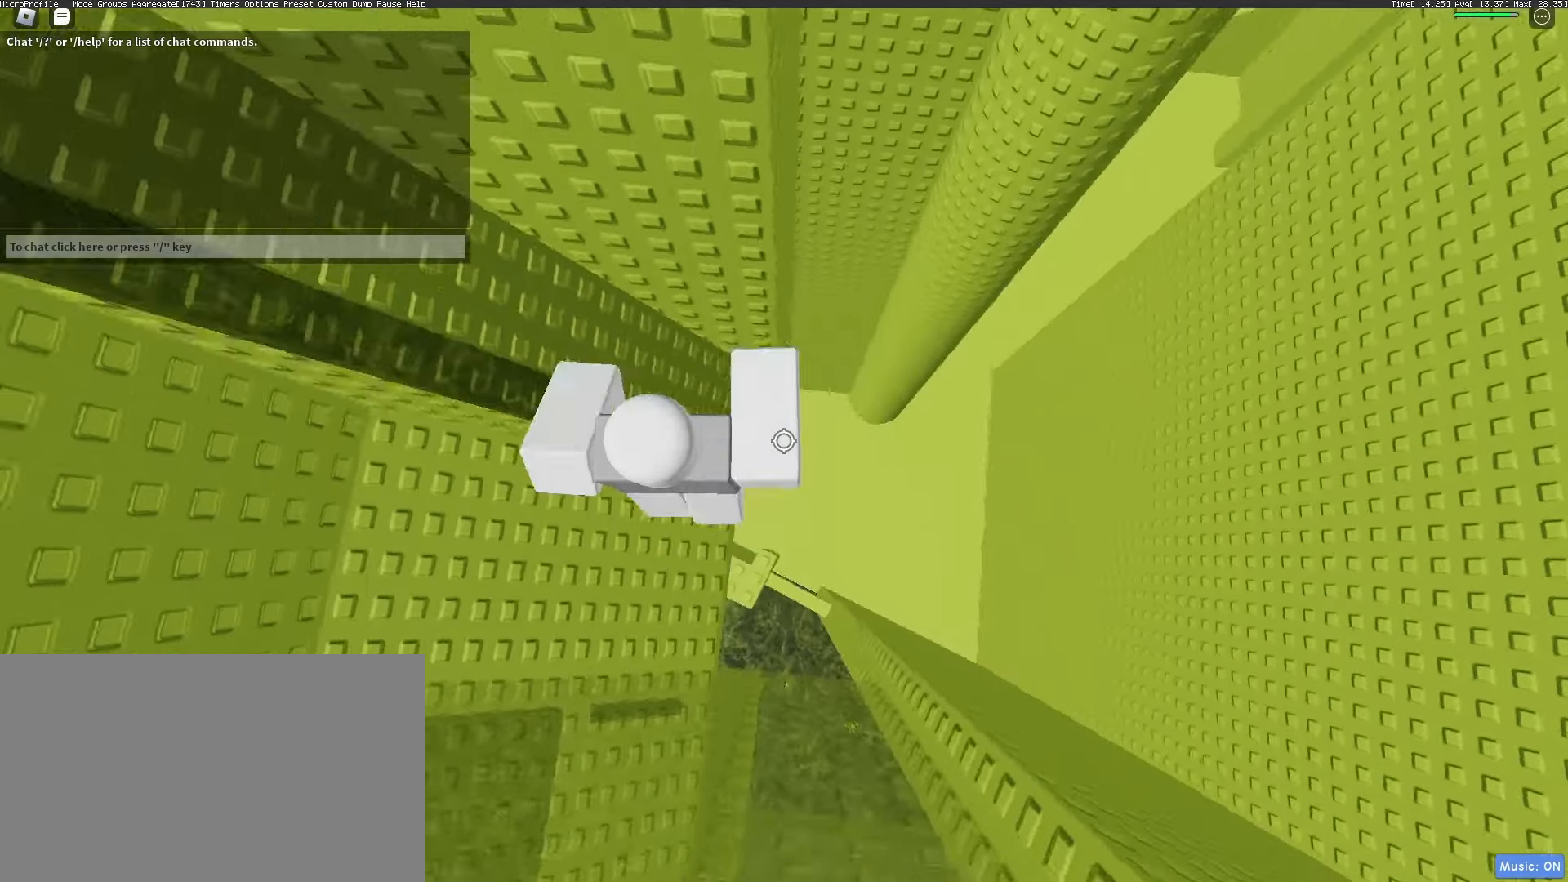
{"keys": ["d", "w"], "mouse": [], "events": [[17, "d", "up"], [150, "w", "up"], [200, "w", "down"], [350, "w", "up"], [433, "d", "down"], [433, "w", "down"]]}
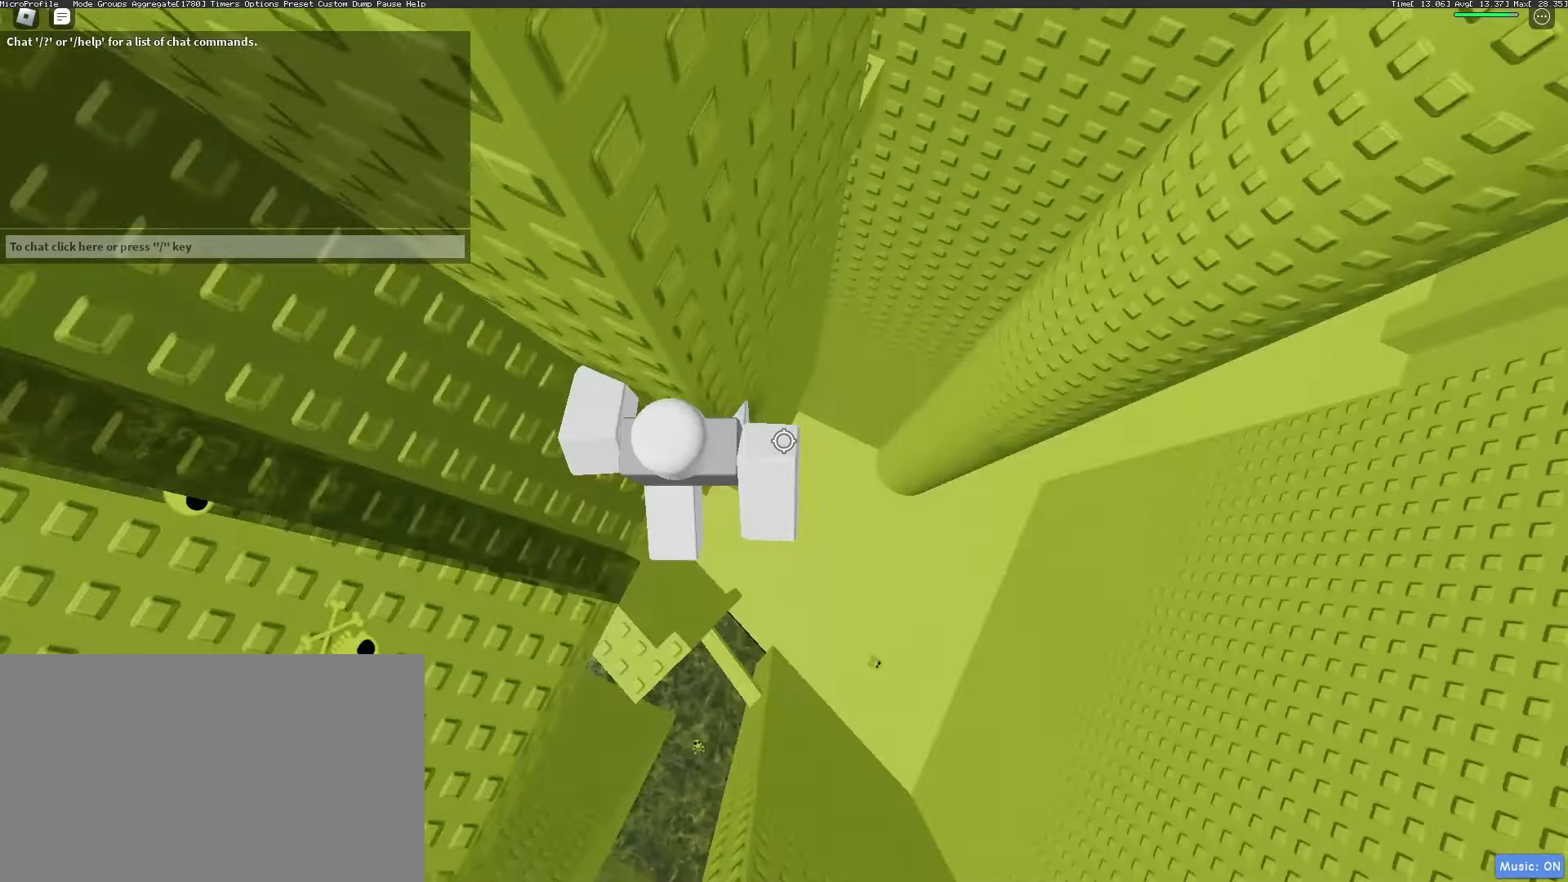
{"keys": ["d"], "mouse": [], "events": [[33, "w", "up"], [83, "space", "down"], [133, "space", "up"]]}
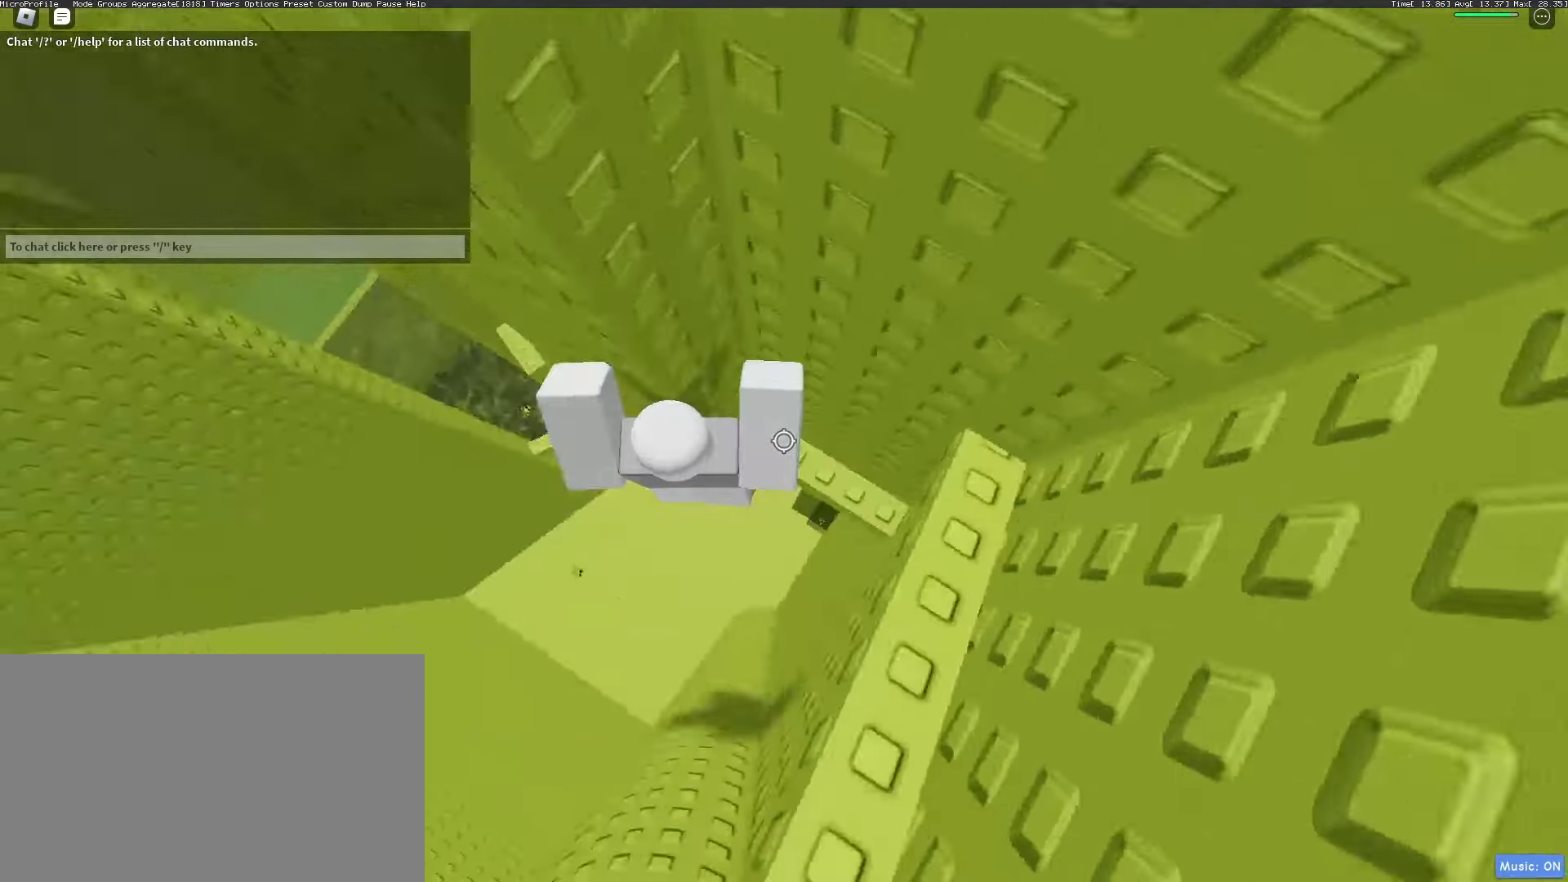
{"keys": ["w"], "mouse": [], "events": [[83, "w", "down"], [183, "d", "up"], [233, "w", "up"], [283, "space", "down"], [367, "space", "up"], [417, "w", "down"]]}
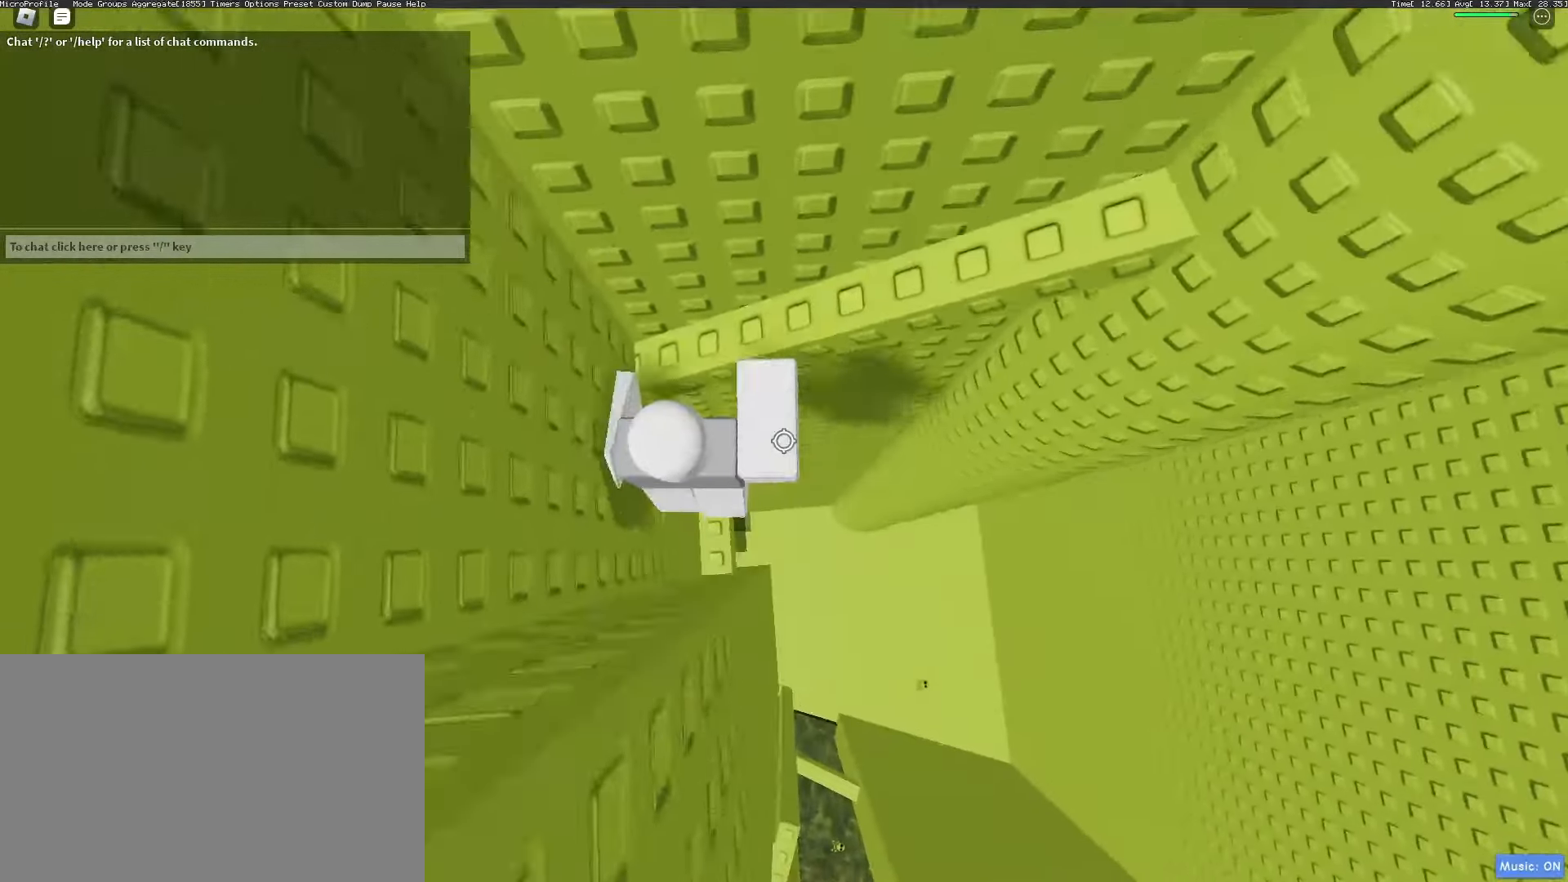
{"keys": ["w"], "mouse": [], "events": []}
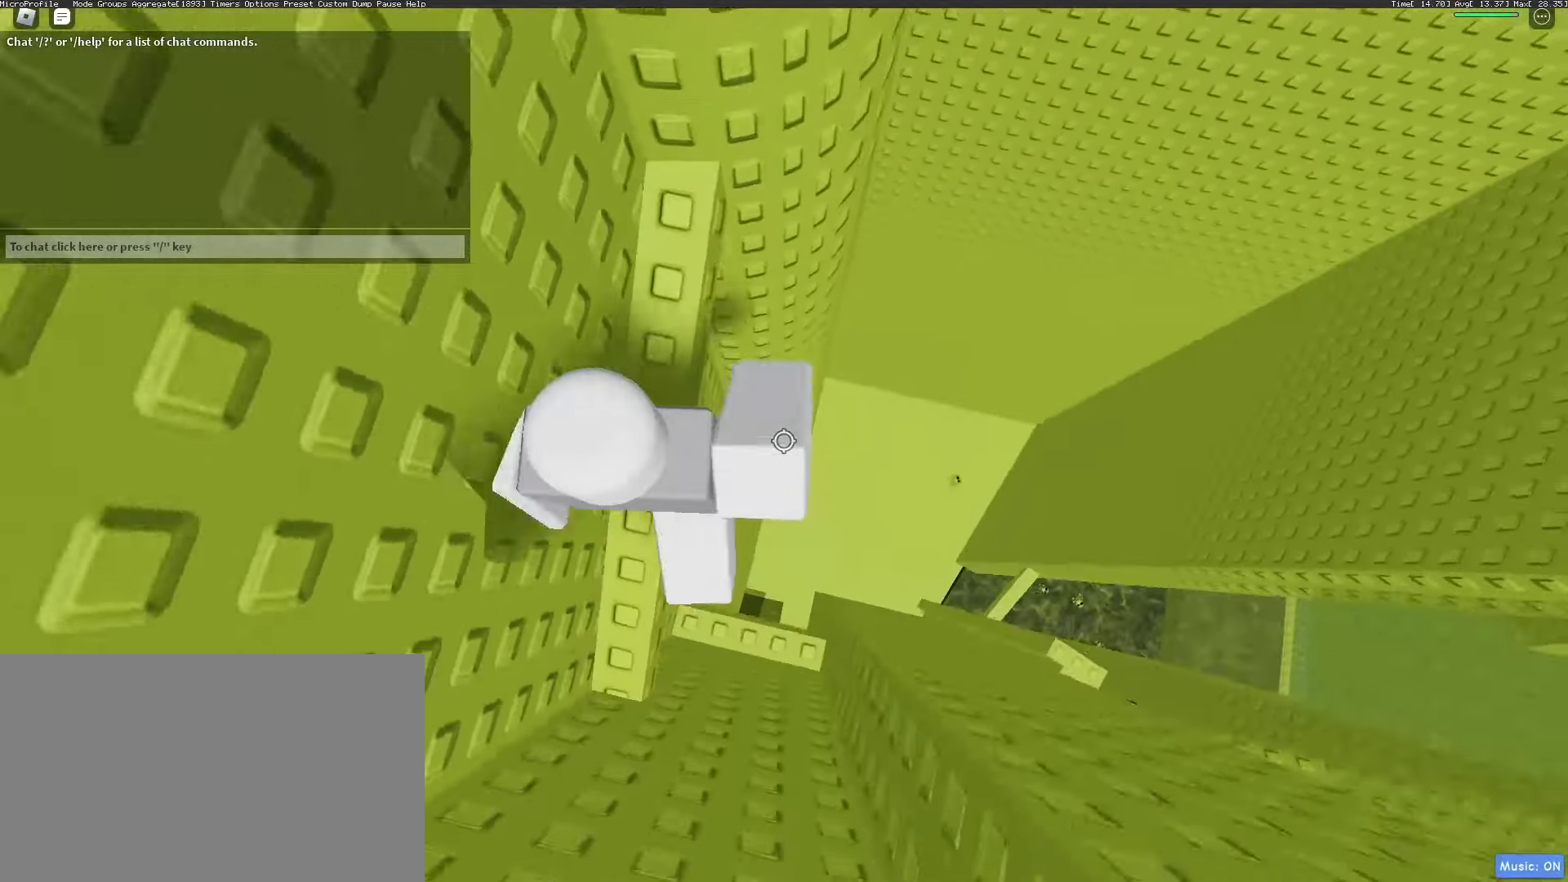
{"keys": ["d", "space"], "mouse": [], "events": [[350, "d", "down"], [350, "w", "up"], [500, "space", "down"]]}
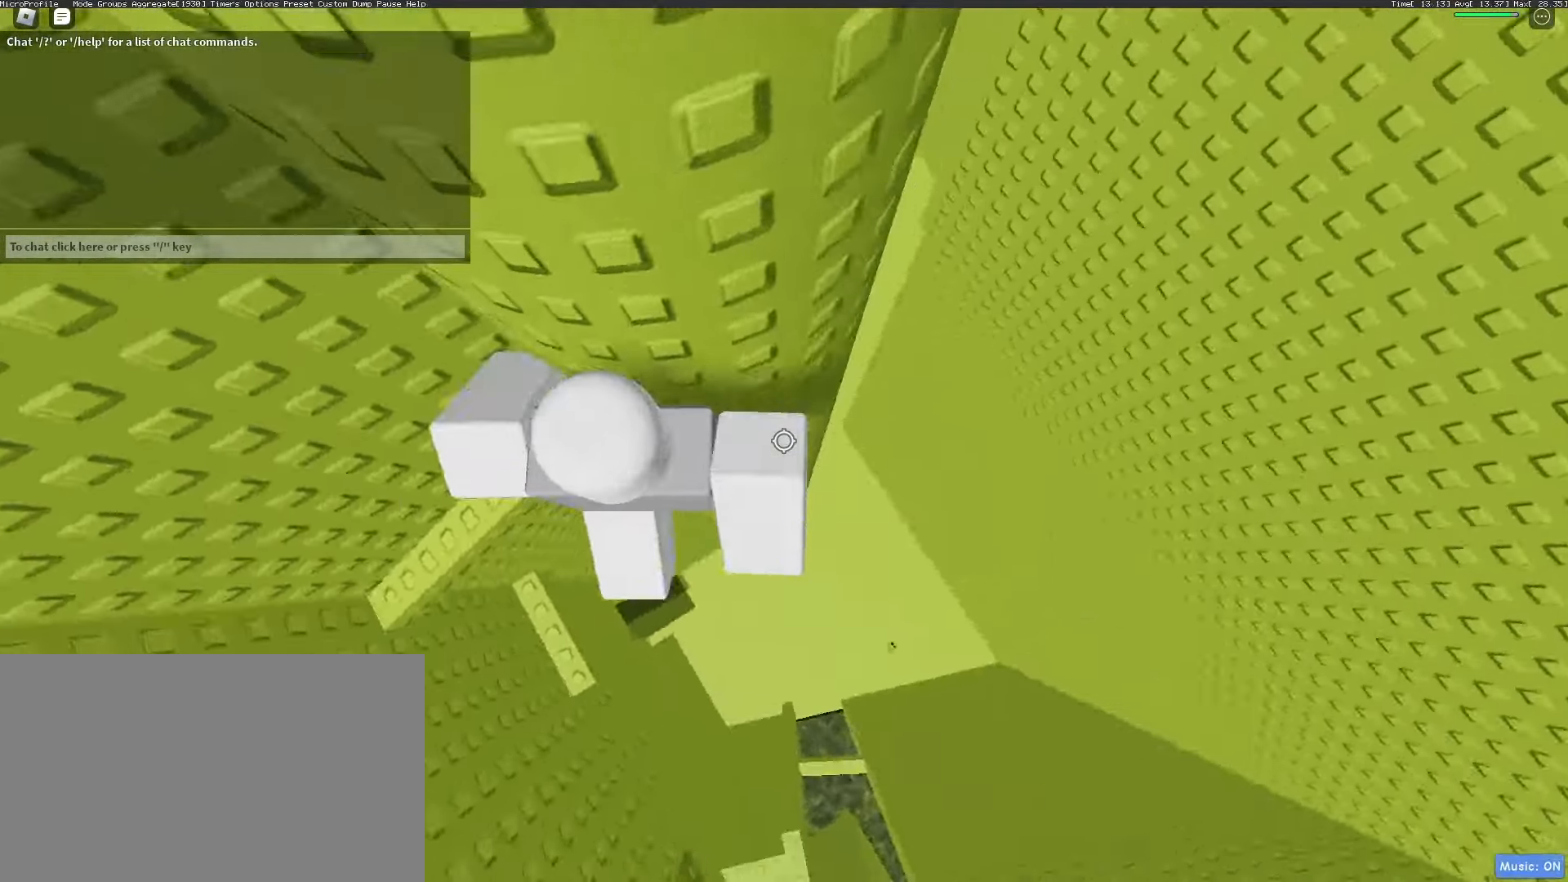
{"keys": ["d"], "mouse": [], "events": [[83, "space", "up"]]}
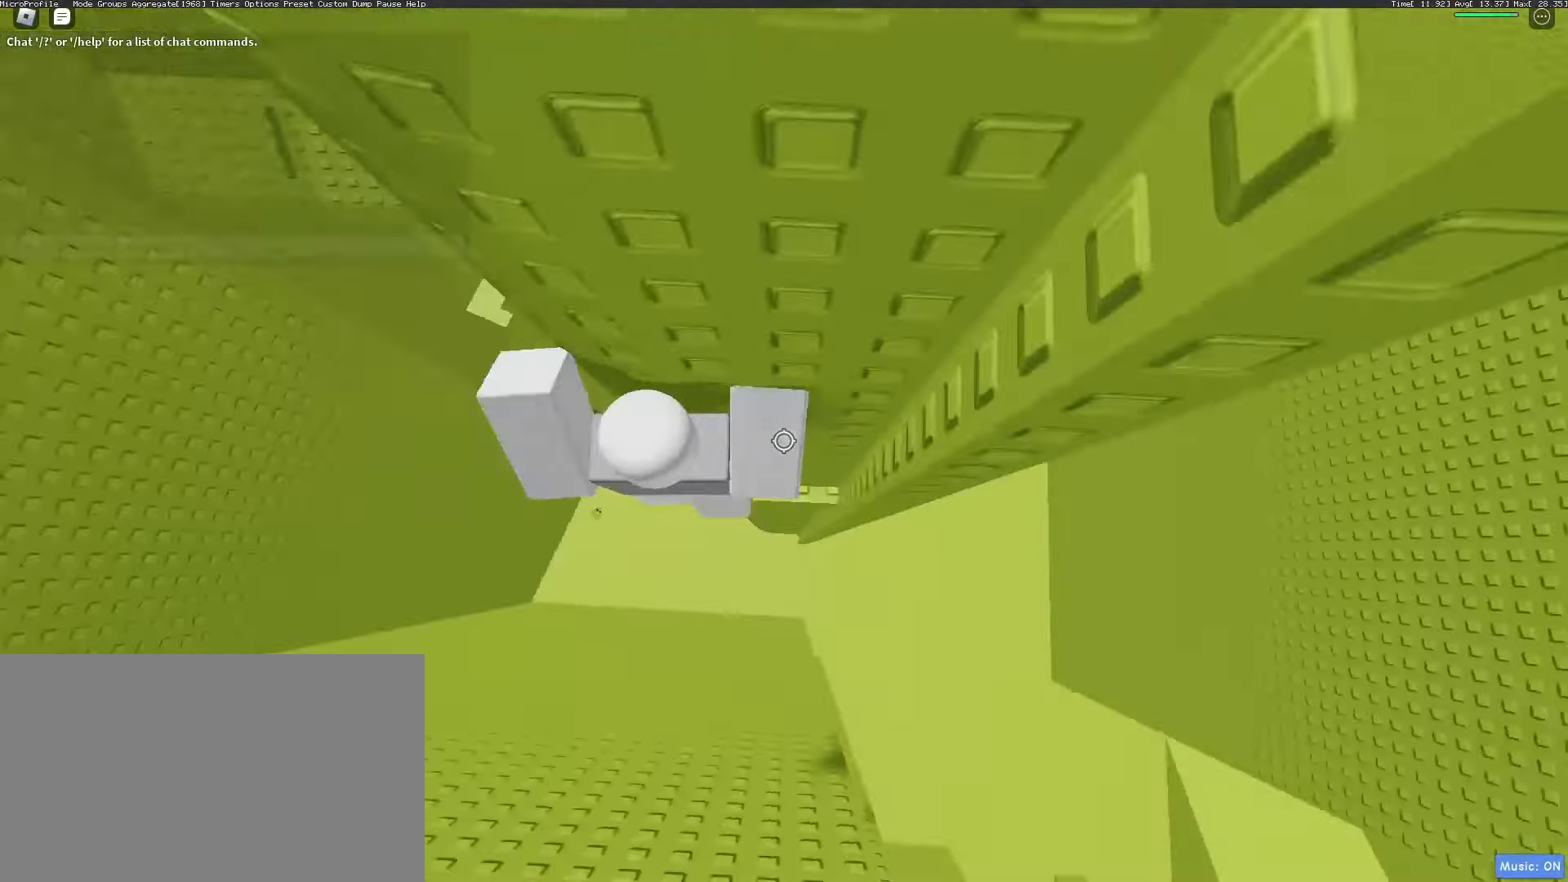
{"keys": ["d"], "mouse": [], "events": [[150, "w", "down"], [250, "space", "down"], [250, "w", "up"], [383, "space", "up"]]}
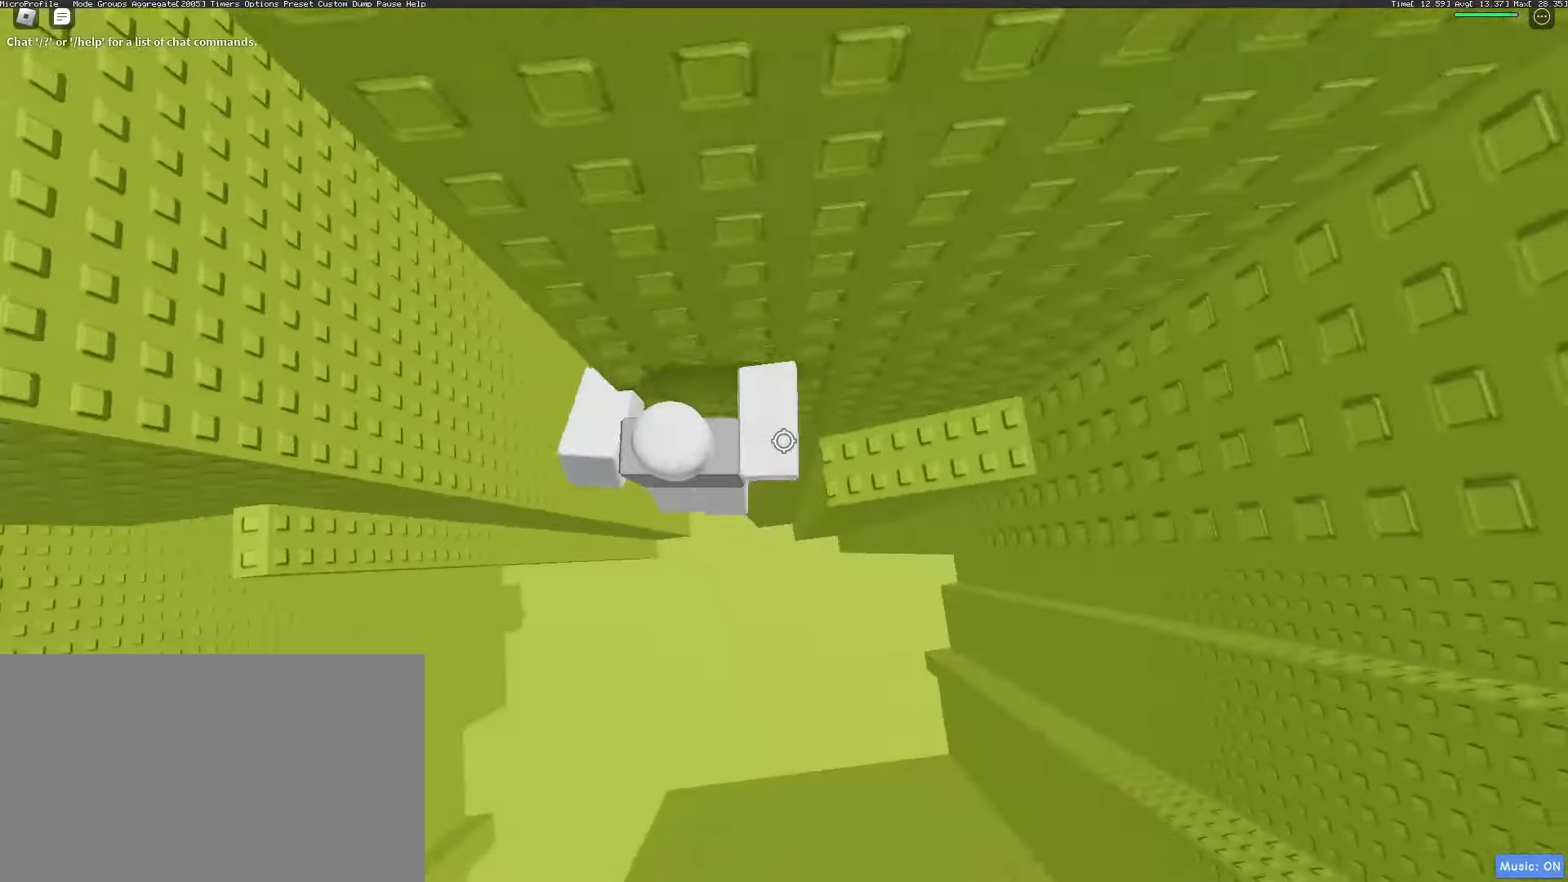
{"keys": ["d"], "mouse": [], "events": [[117, "w", "down"], [217, "d", "up"], [467, "d", "down"], [500, "w", "up"]]}
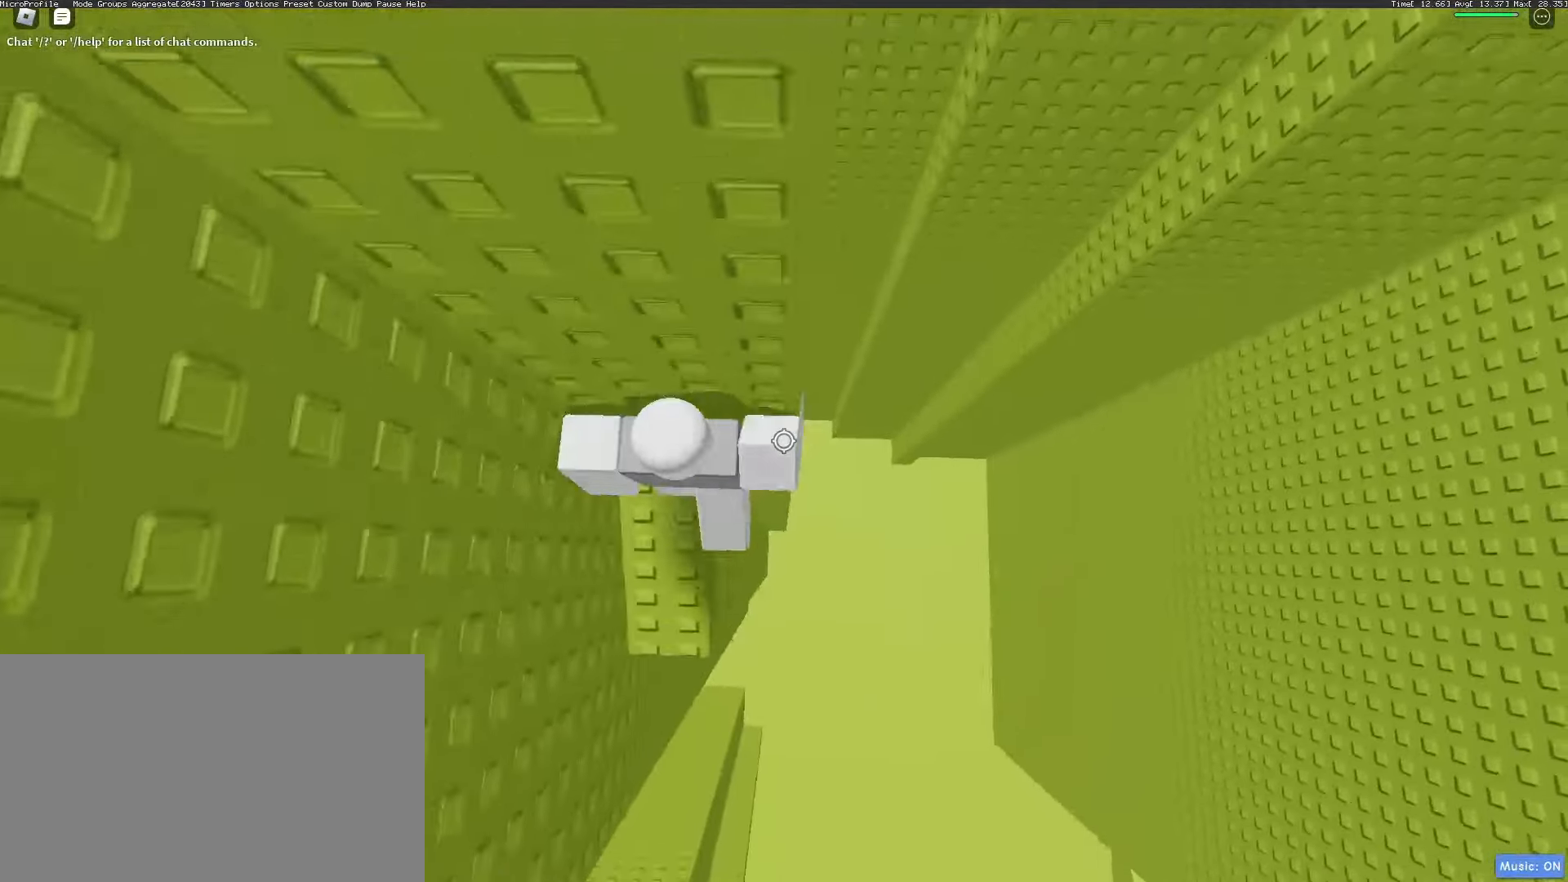
{"keys": ["d"], "mouse": [], "events": [[133, "space", "down"], [233, "space", "up"]]}
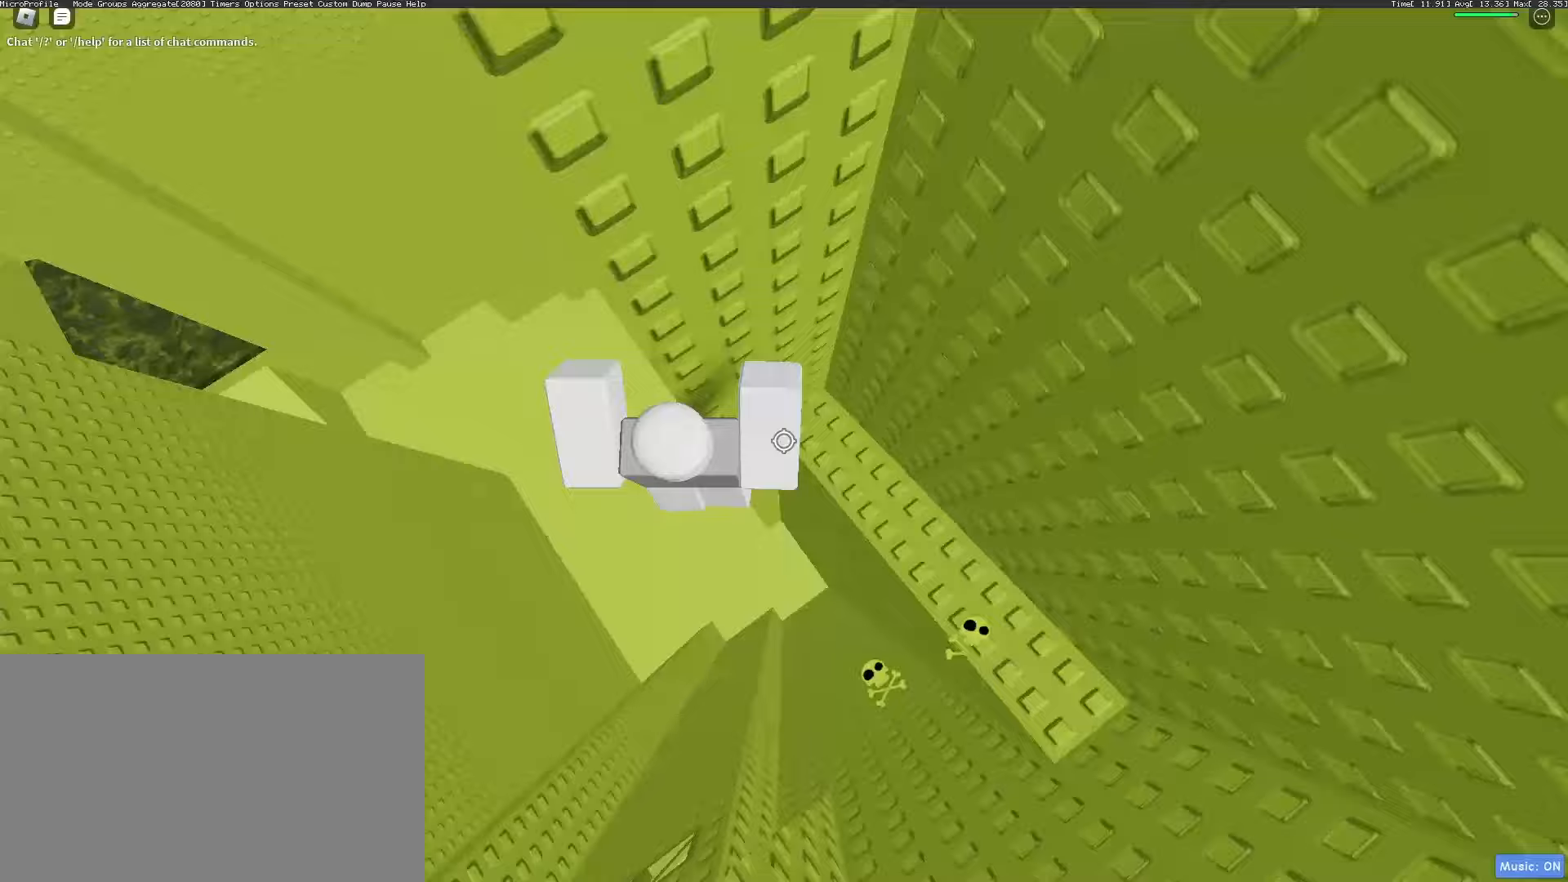
{"keys": ["d"], "mouse": [], "events": [[250, "d", "up"], [383, "d", "down"]]}
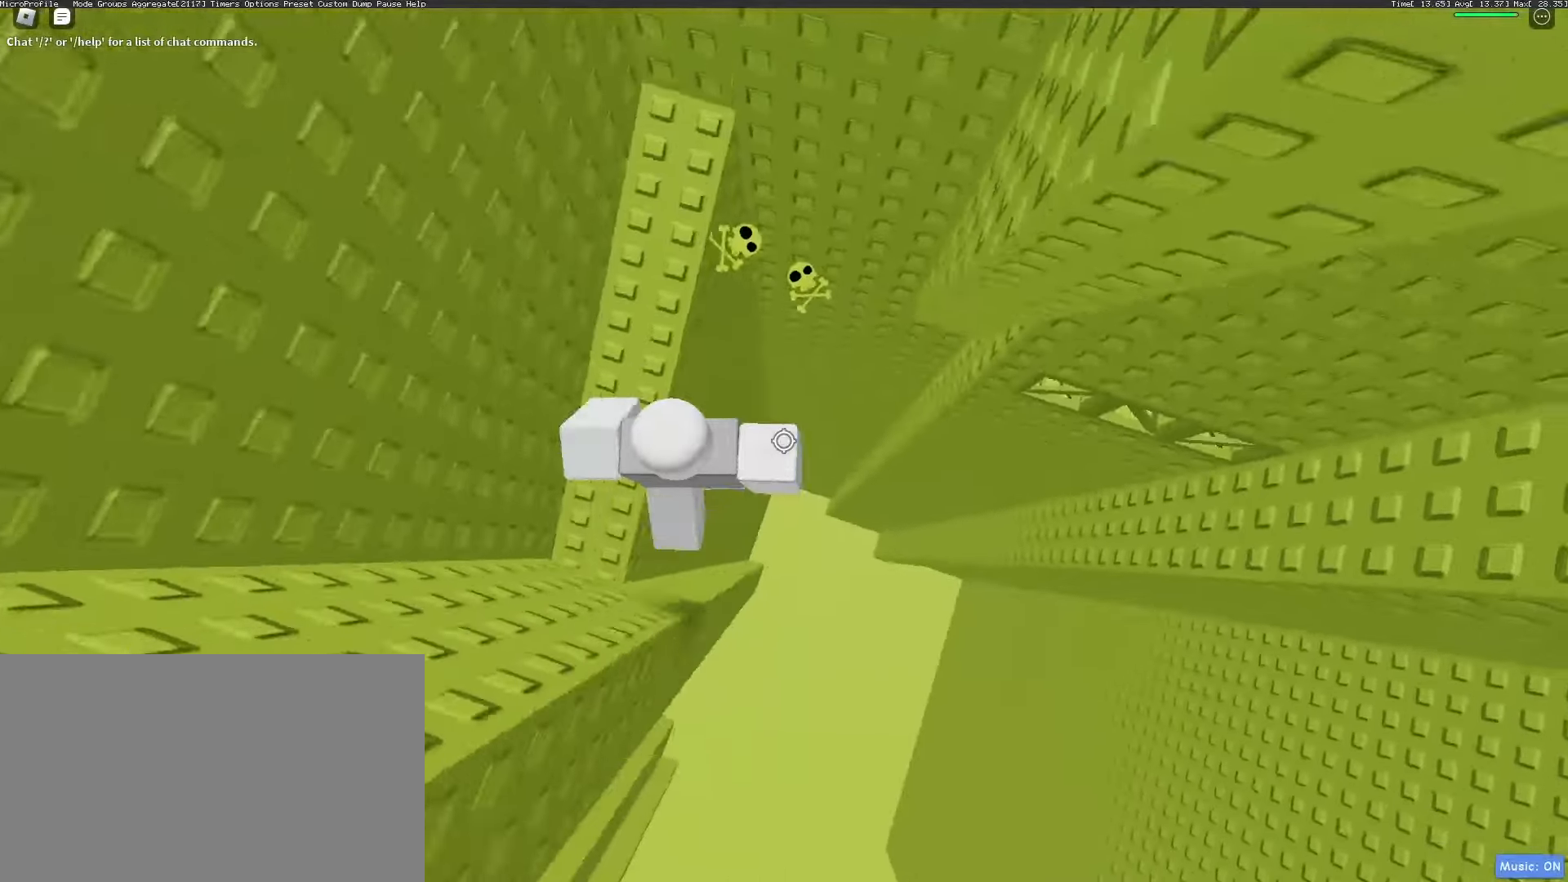
{"keys": ["d", "w"], "mouse": [], "events": [[17, "space", "down"], [117, "space", "up"], [367, "w", "down"]]}
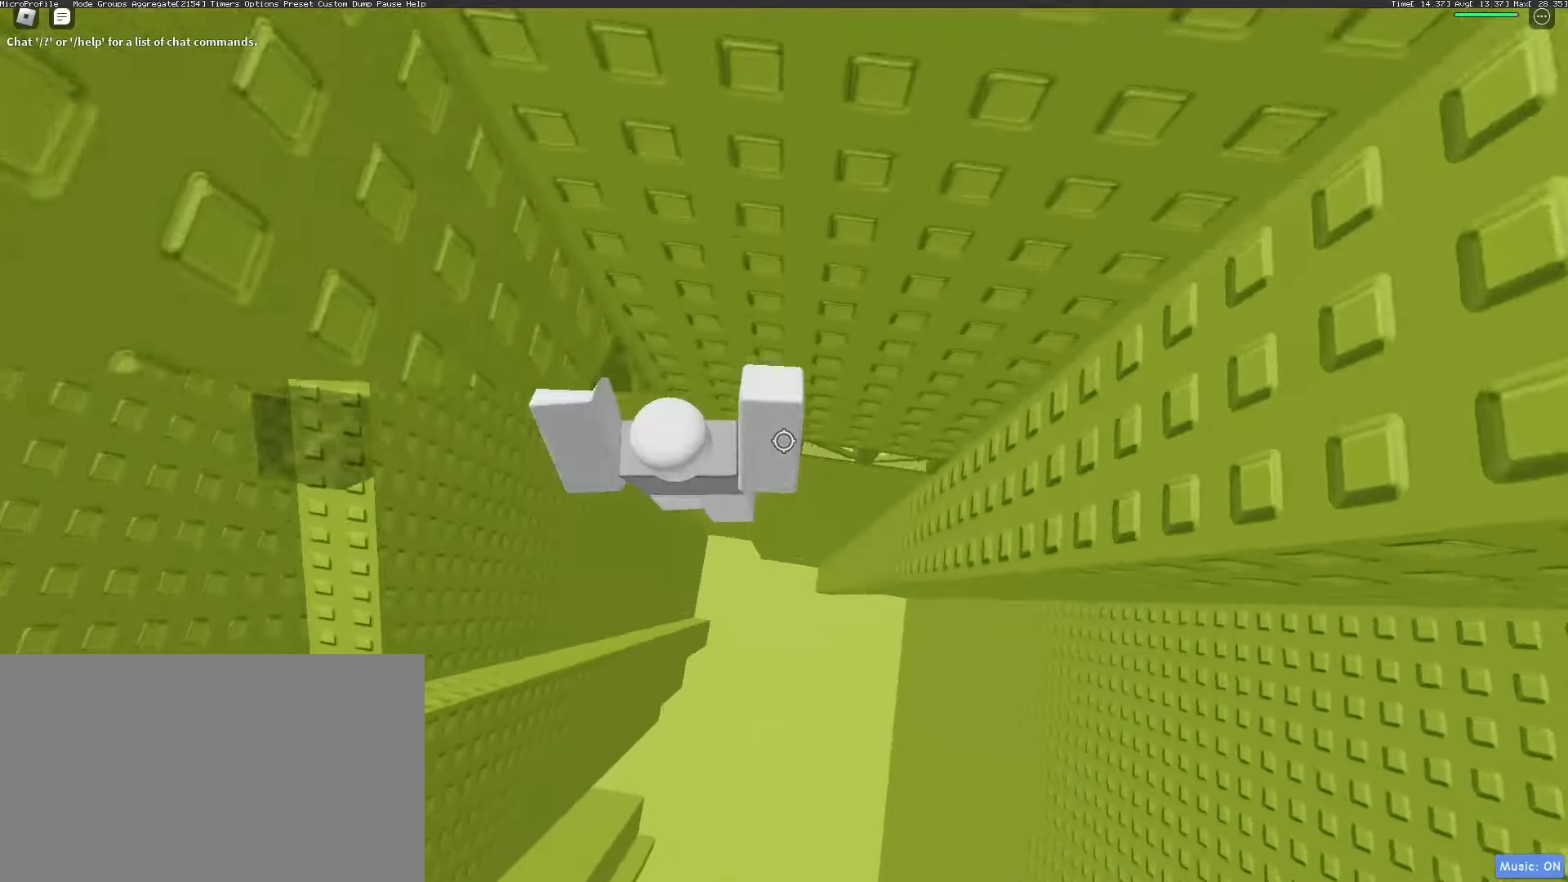
{"keys": ["d"], "mouse": [], "events": [[183, "w", "up"], [333, "mouse_wheel", "down"], [383, "mouse_wheel", "up"]]}
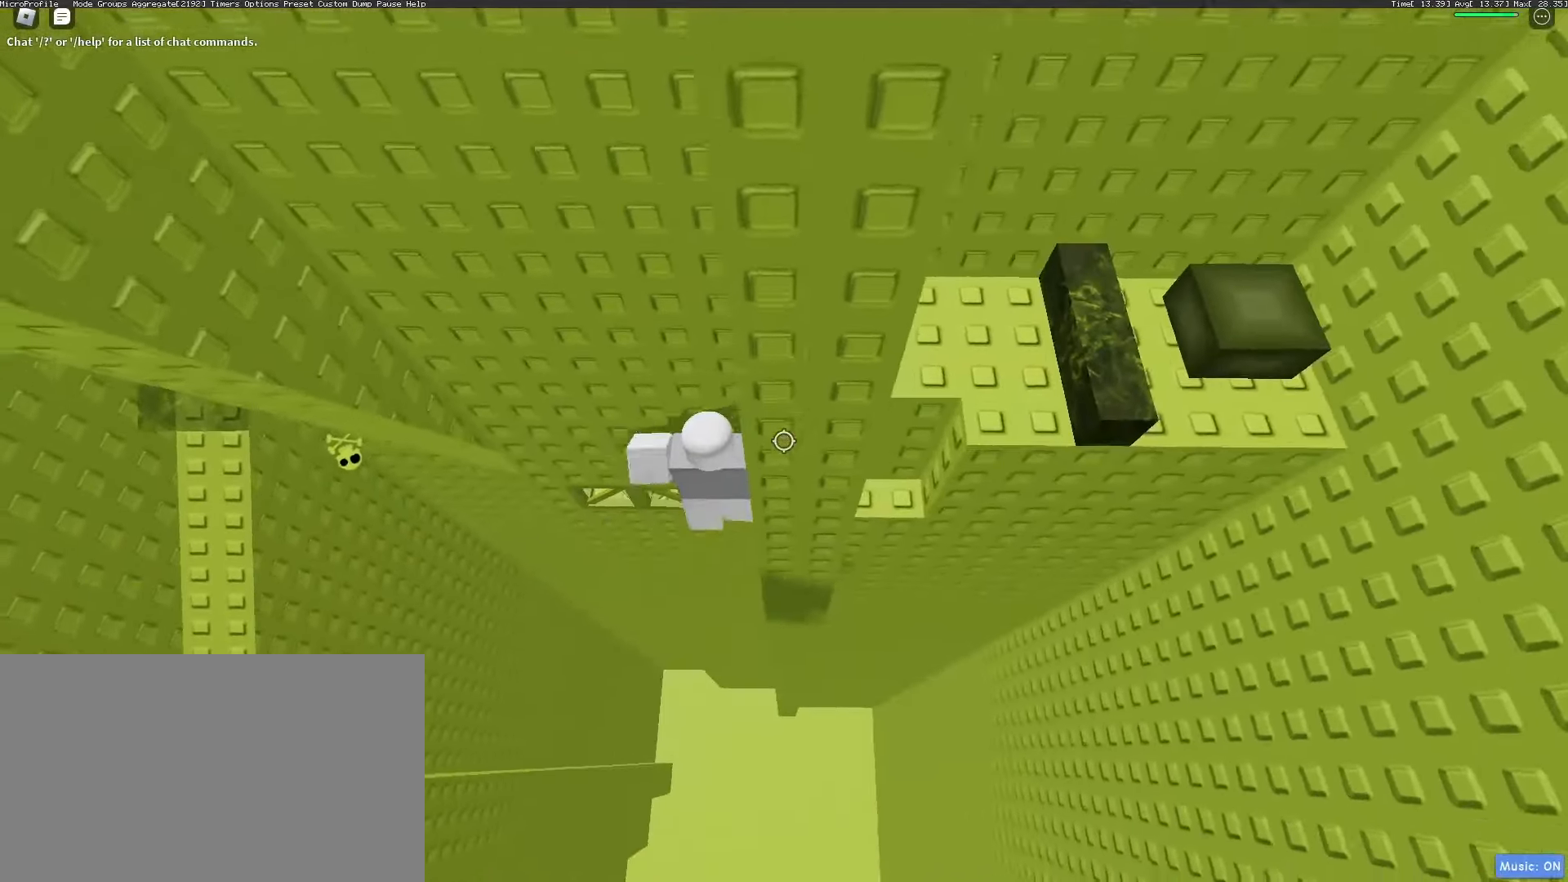
{"keys": ["d", "shift"], "mouse": ["right"], "events": [[17, "d", "up"], [17, "w", "down"], [67, "mouse_right", "down"], [100, "shift", "down"], [200, "shift", "up"], [200, "w", "up"], [250, "mouse_wheel", "down"], [300, "mouse_wheel", "up"], [483, "d", "down"], [483, "shift", "down"]]}
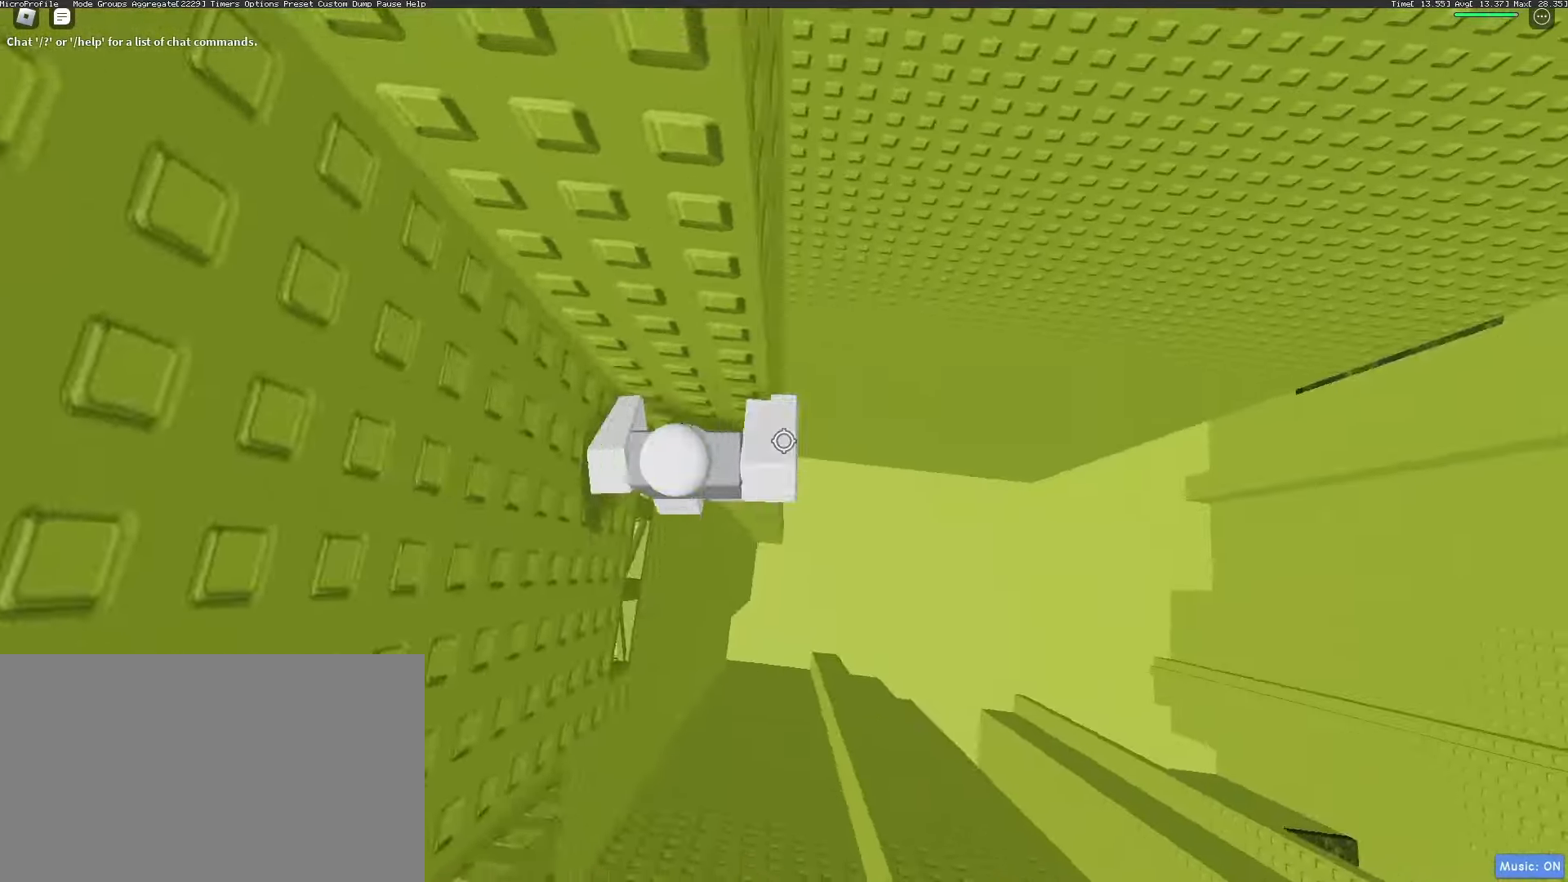
{"keys": ["d", "space"], "mouse": ["right"], "events": [[33, "space", "down"], [133, "shift", "up"]]}
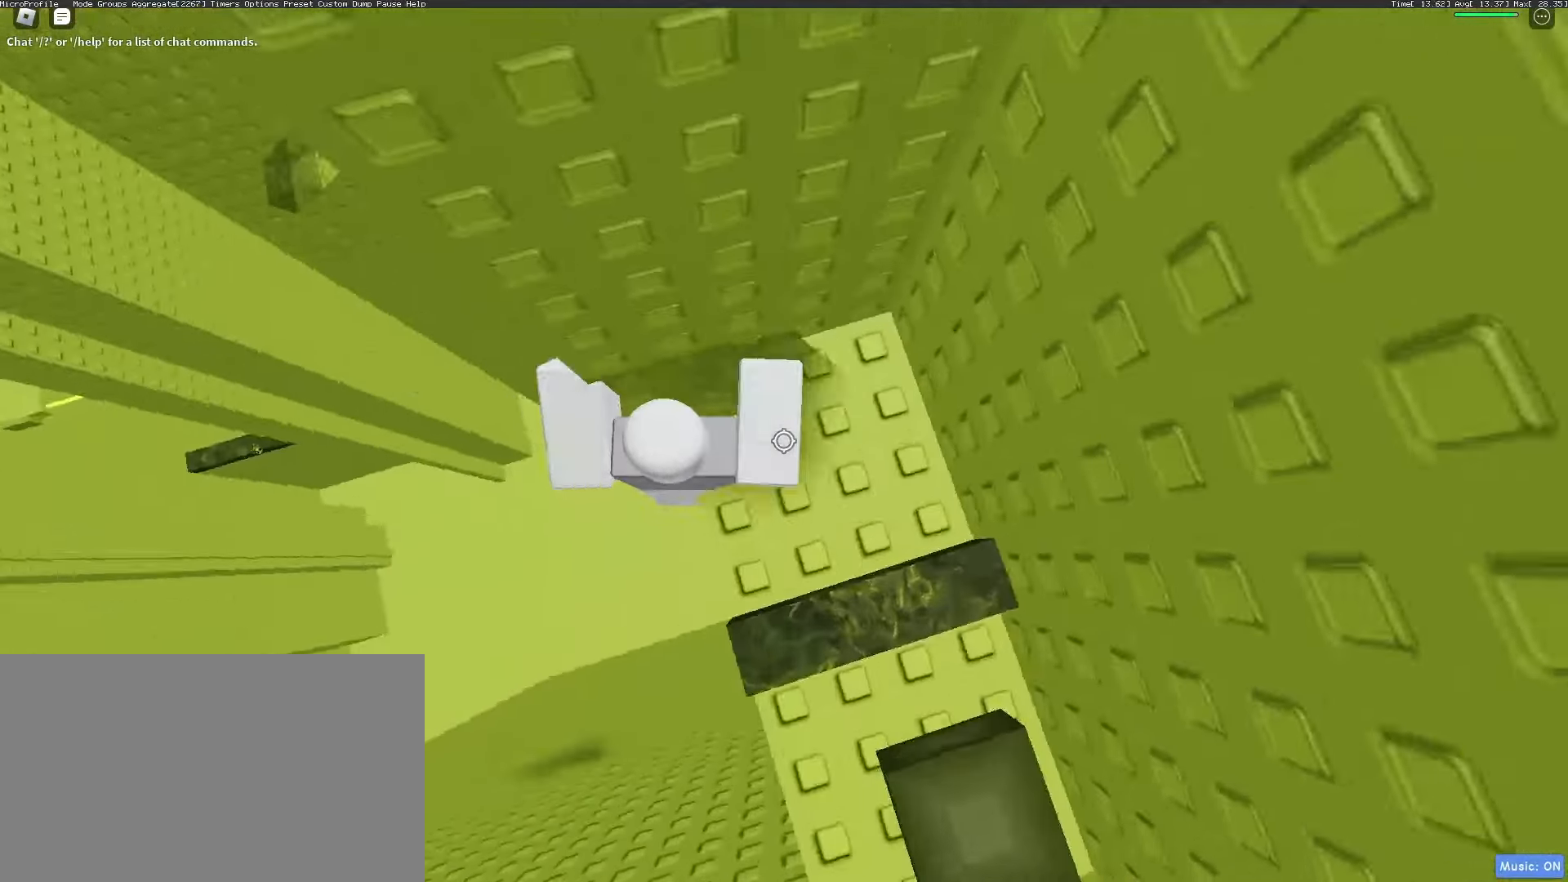
{"keys": ["d", "s"], "mouse": ["right"], "events": [[183, "mouse_wheel", "down"], [183, "s", "down"], [283, "mouse_wheel", "up"], [283, "shift", "down"], [317, "mouse_wheel", "down"], [350, "space", "up"], [367, "shift", "up"], [467, "mouse_wheel", "up"]]}
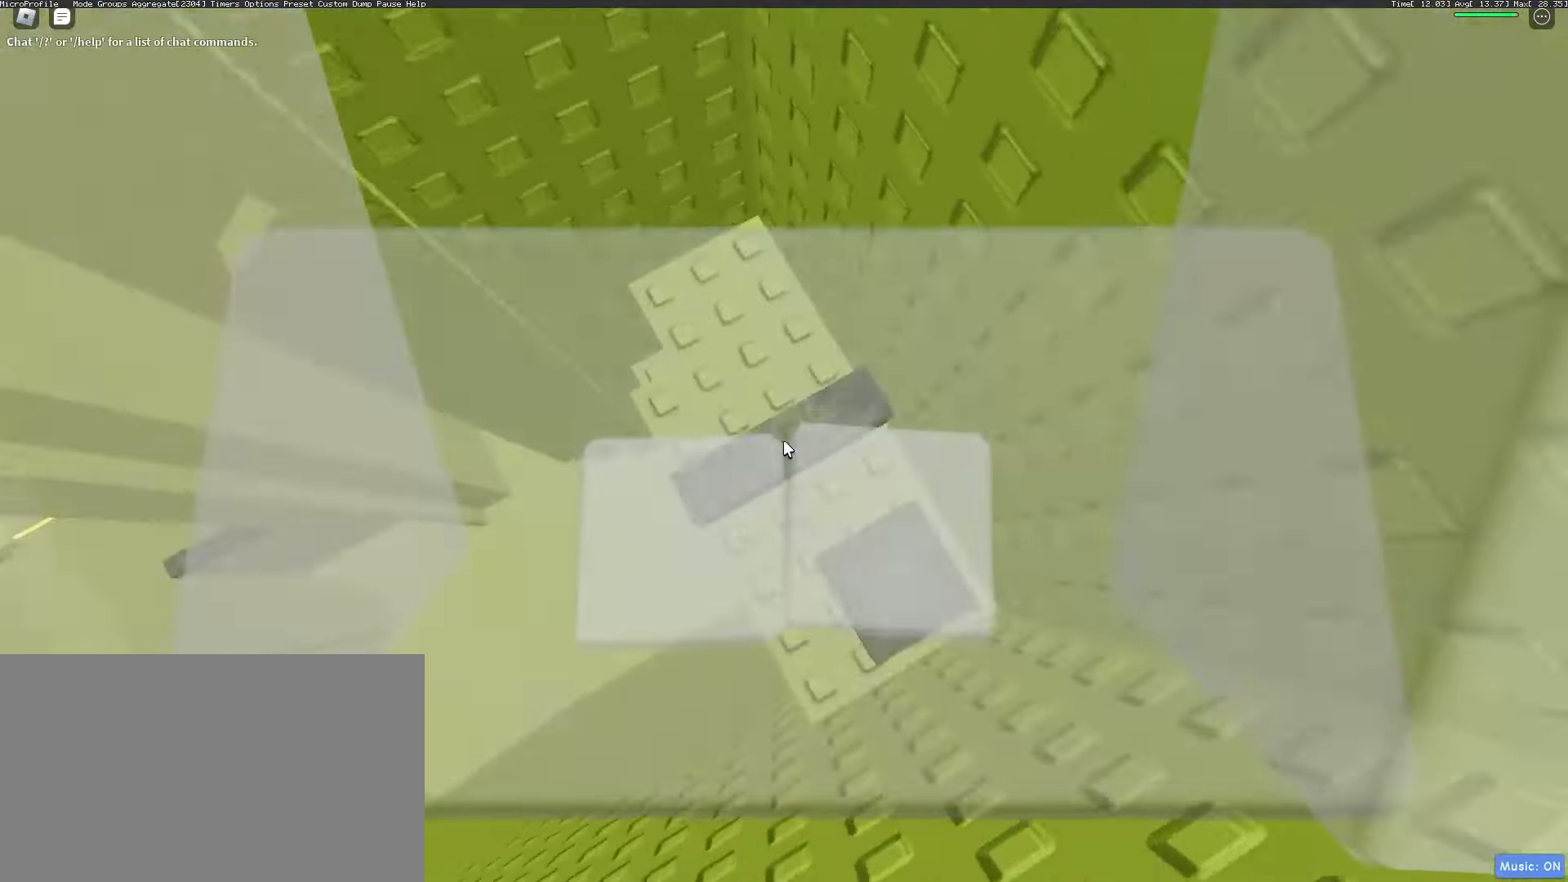
{"keys": ["w"], "mouse": ["right"], "events": [[100, "a", "down"], [100, "d", "up"], [100, "s", "up"], [150, "space", "down"], [200, "w", "down"], [250, "space", "up"], [300, "a", "up"], [400, "w", "up"], [483, "w", "down"]]}
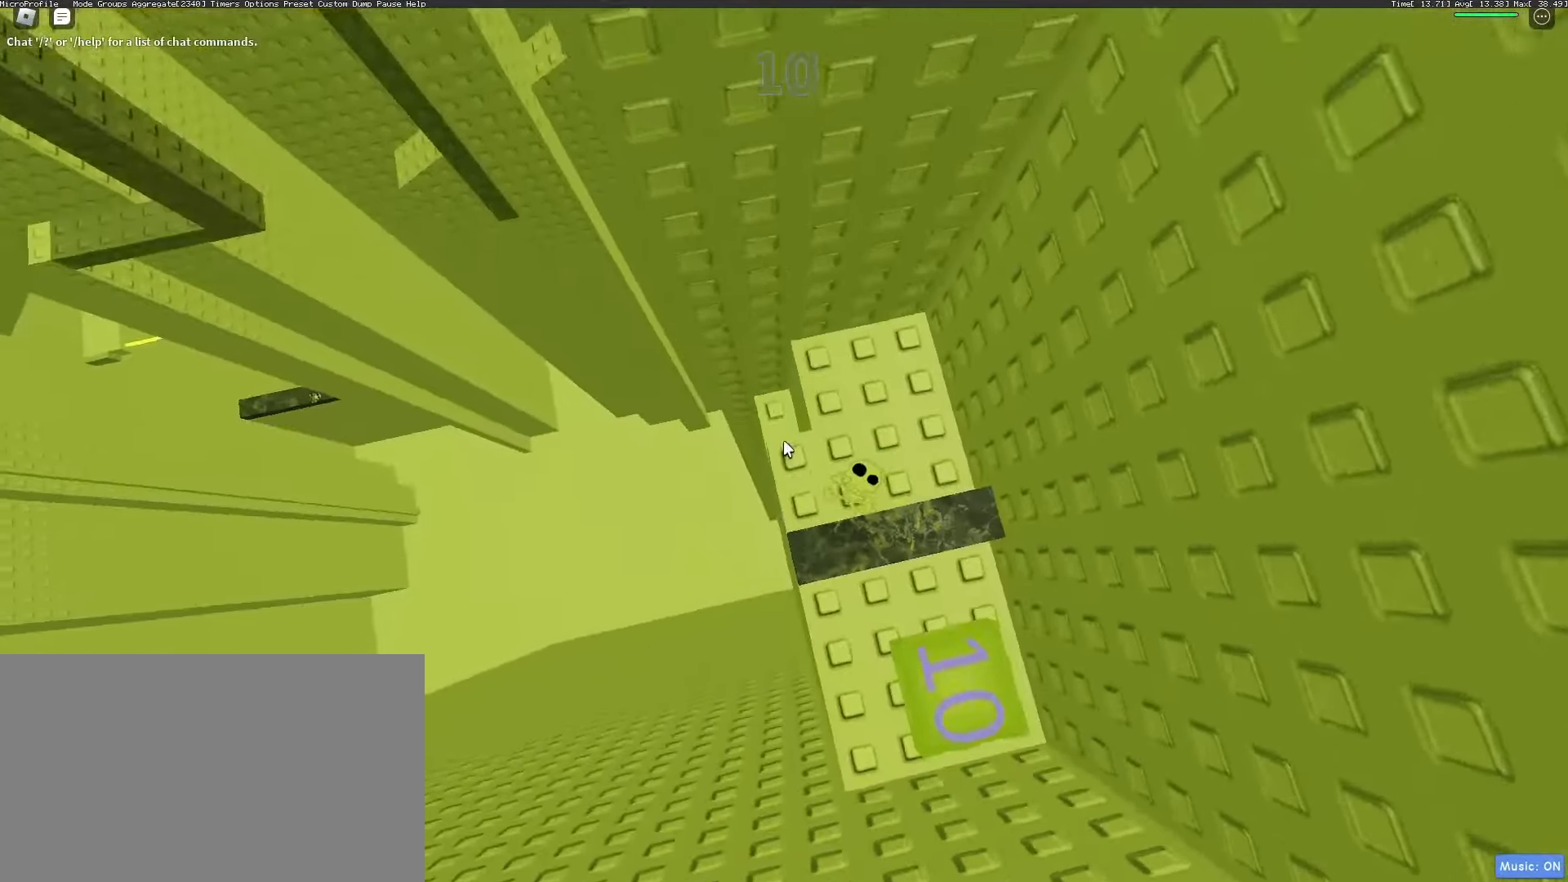
{"keys": ["a"], "mouse": ["right"], "events": [[117, "w", "up"], [217, "a", "down"], [367, "space", "down"], [450, "space", "up"]]}
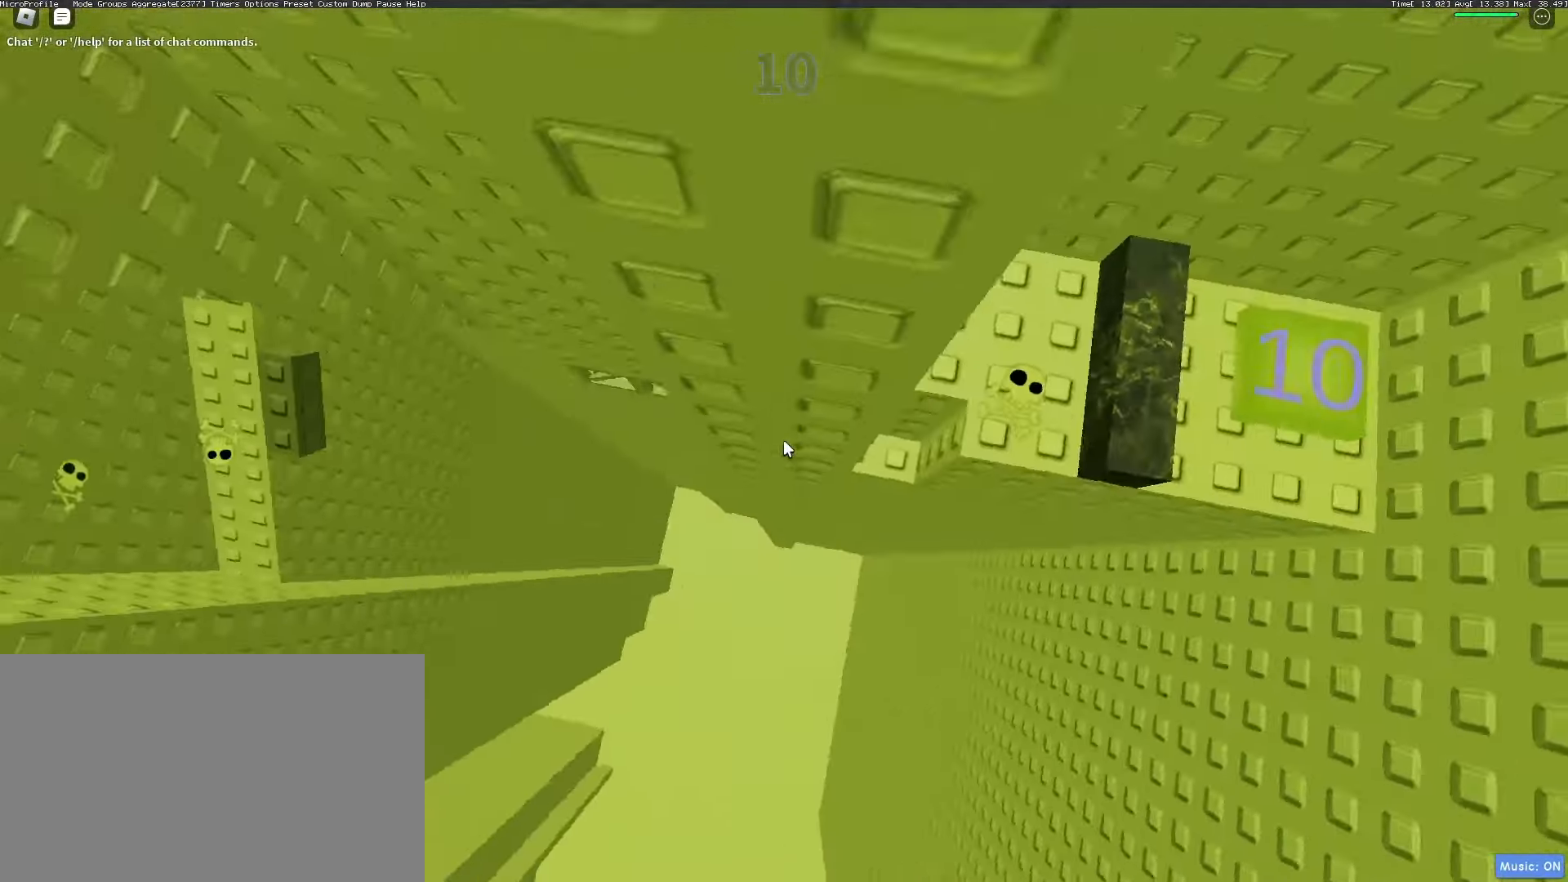
{"keys": ["w"], "mouse": ["right"], "events": [[267, "w", "down"], [417, "a", "up"]]}
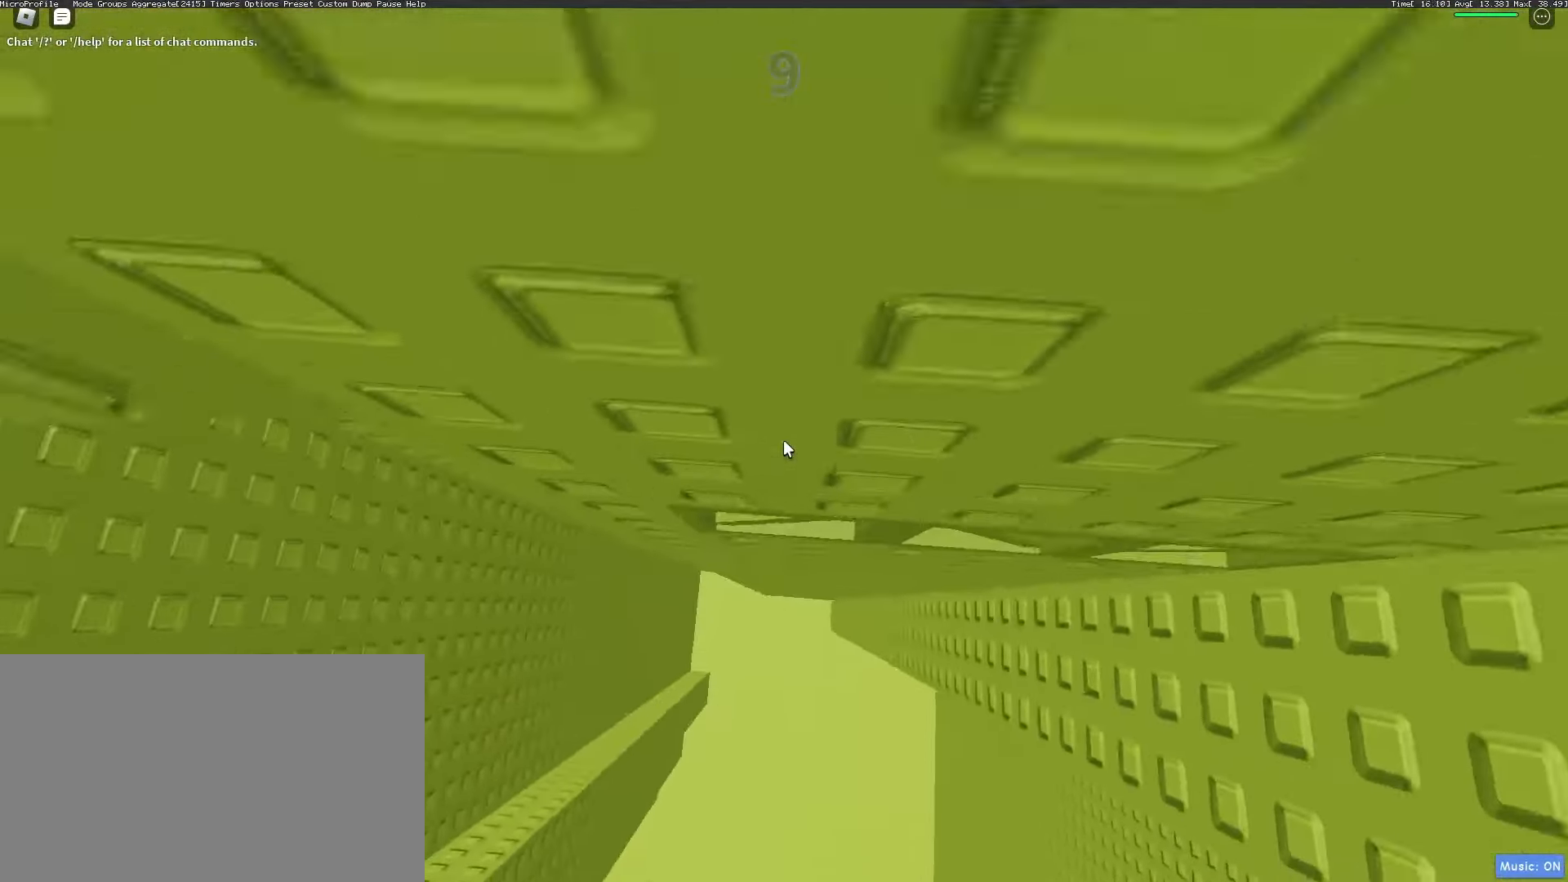
{"keys": ["a", "space"], "mouse": ["right"], "events": [[200, "w", "up"], [333, "a", "down"], [483, "space", "down"]]}
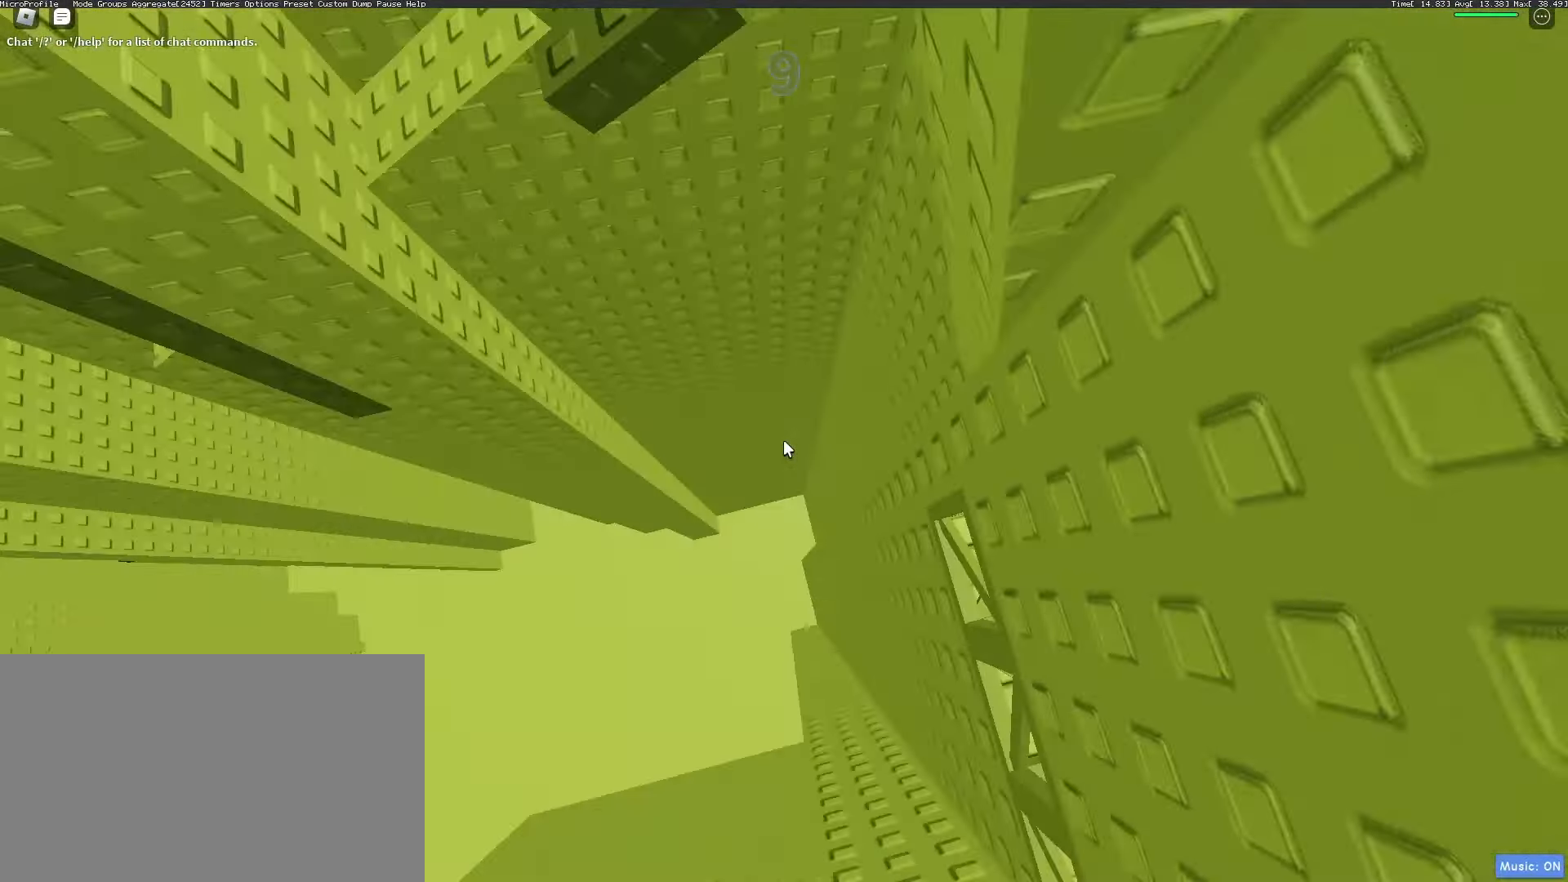
{"keys": ["a"], "mouse": ["right"], "events": [[67, "space", "up"]]}
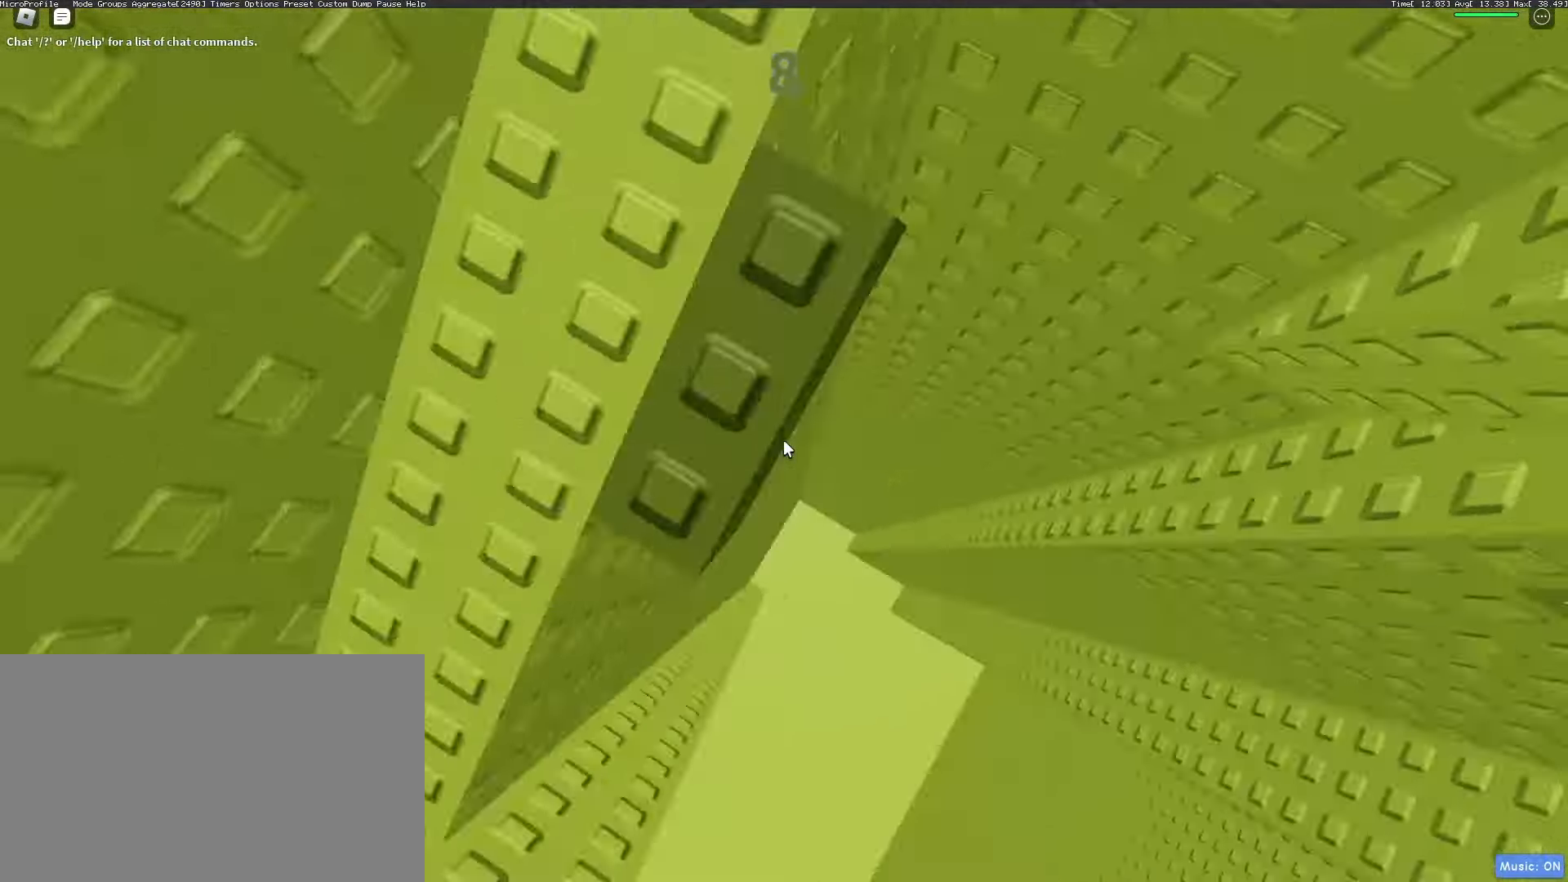
{"keys": ["a"], "mouse": ["right"], "events": [[50, "w", "down"], [83, "a", "up"], [367, "a", "down"], [417, "w", "up"]]}
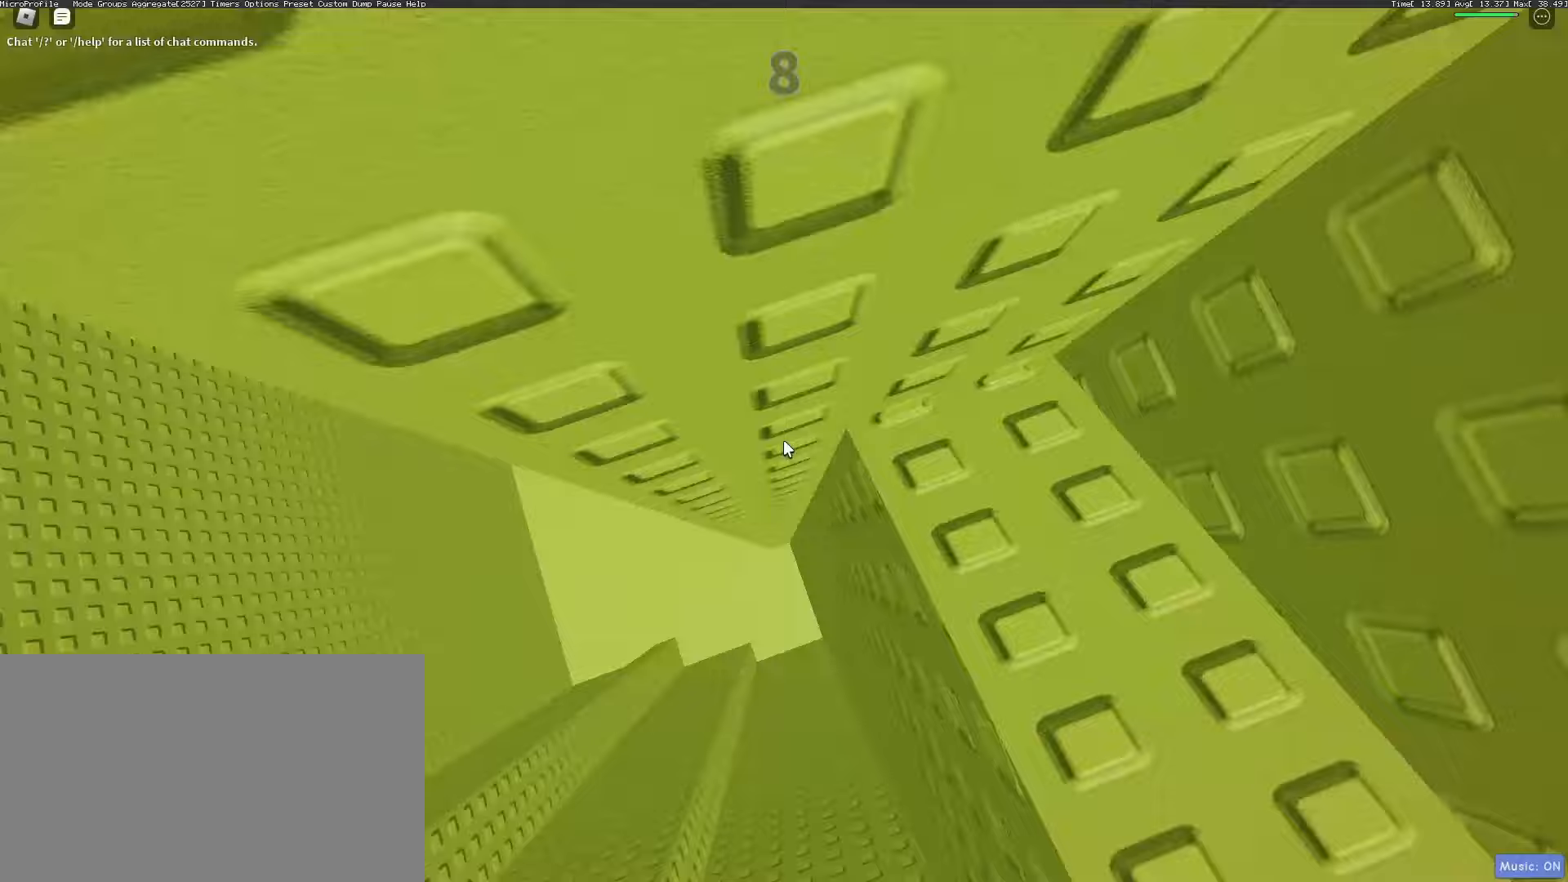
{"keys": ["a"], "mouse": ["right"], "events": [[17, "space", "down"], [117, "space", "up"]]}
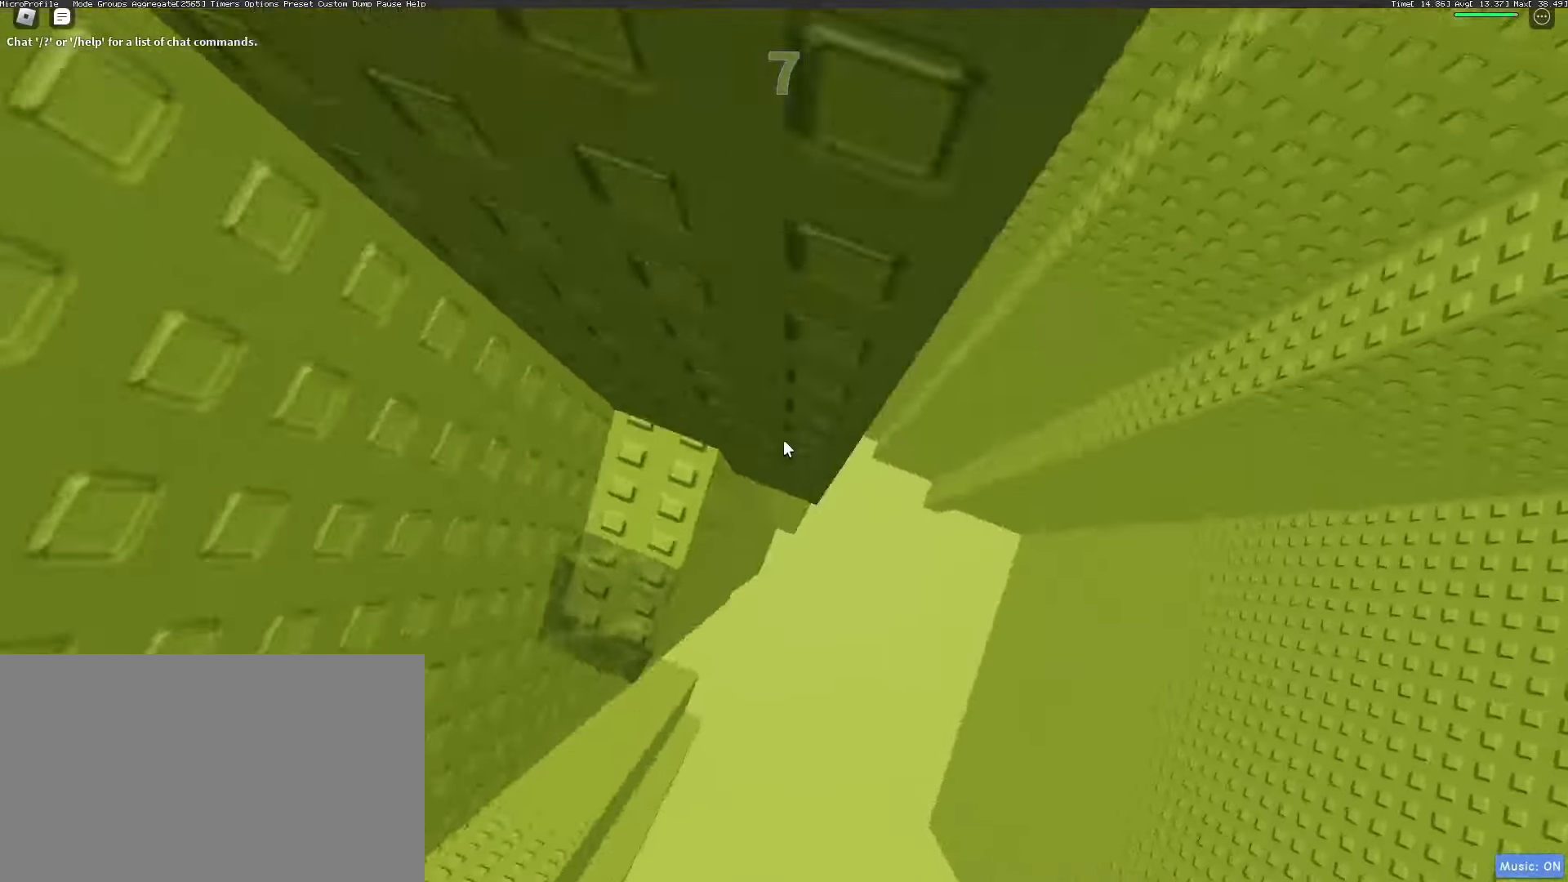
{"keys": ["a"], "mouse": ["right"], "events": [[267, "a", "up"], [400, "a", "down"]]}
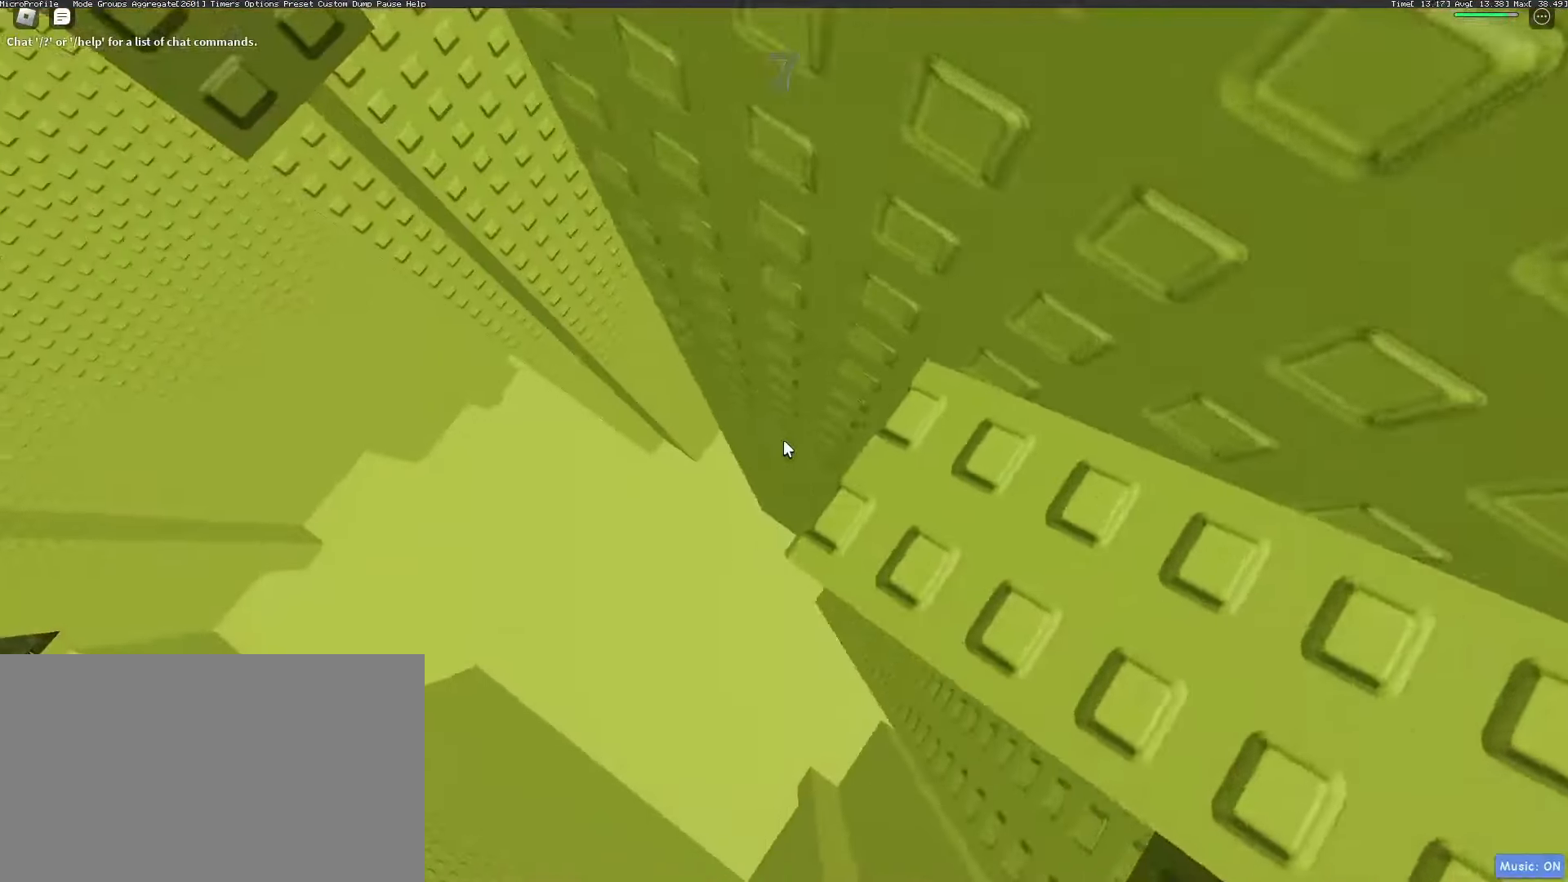
{"keys": ["a"], "mouse": ["right"], "events": [[83, "space", "down"], [183, "space", "up"]]}